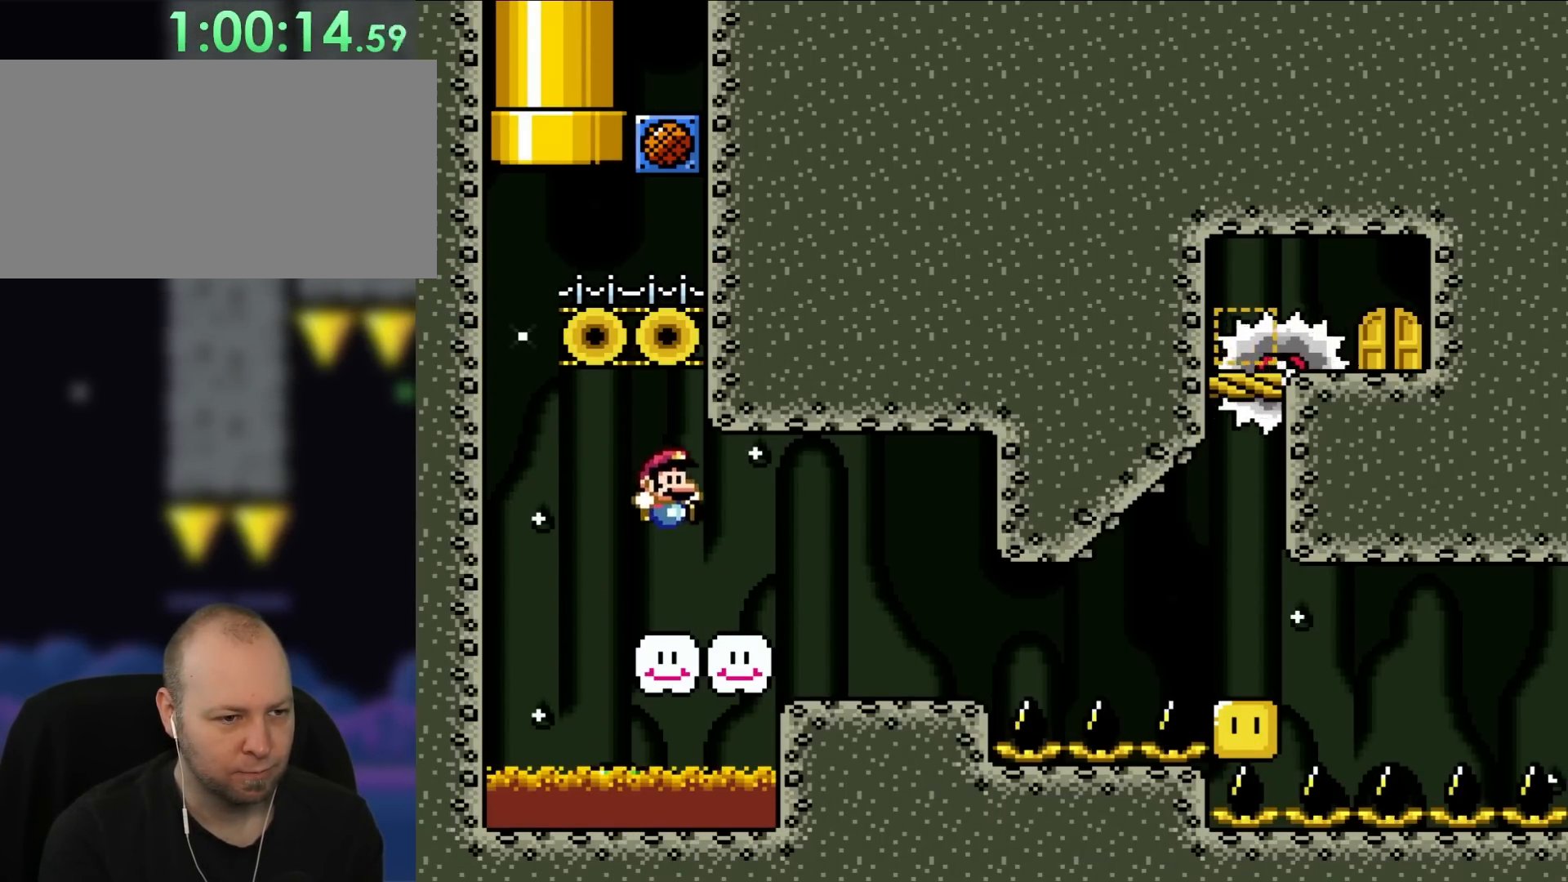
Gameplay with a controller (Nintendo layout); each line is a JSON object with the inputs held at the frame after it. "events" lists button and stick changes between this image and that frame as [ms after this image, input, new state], when the widget could be followed in between. Not read: L3 R3.
{"buttons": ["Y", "DPAD_LEFT"], "events": [[200, "DPAD_LEFT", "down"]]}
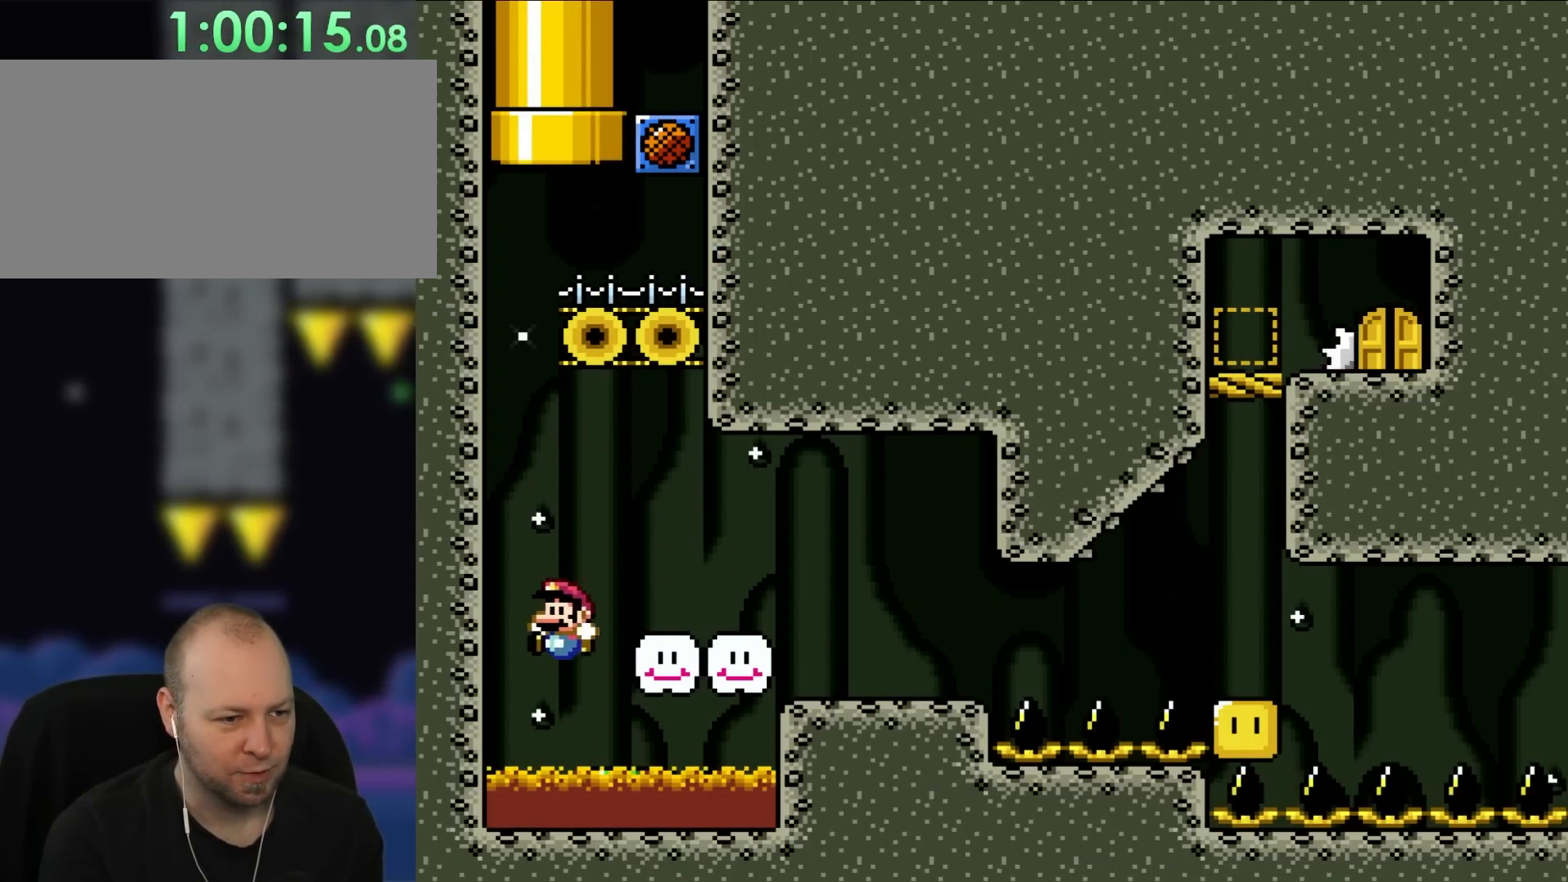
{"buttons": [], "events": [[100, "DPAD_UP", "down"], [133, "DPAD_LEFT", "up"], [133, "DPAD_UP", "up"], [167, "DPAD_RIGHT", "down"], [217, "Y", "up"], [283, "DPAD_RIGHT", "up"], [400, "B", "down"], [483, "B", "up"]]}
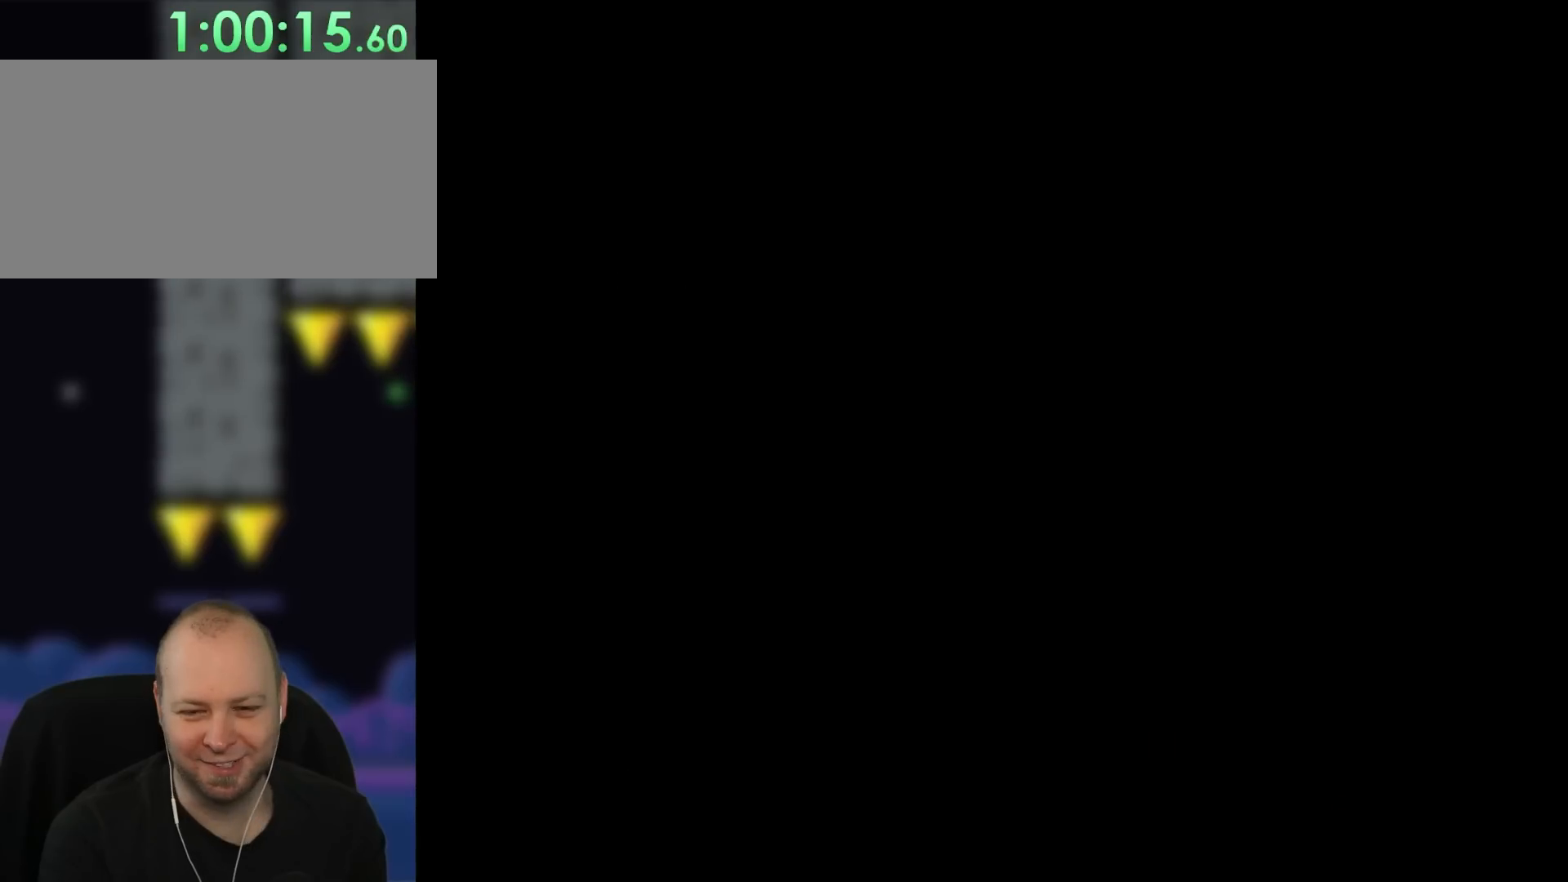
{"buttons": [], "events": []}
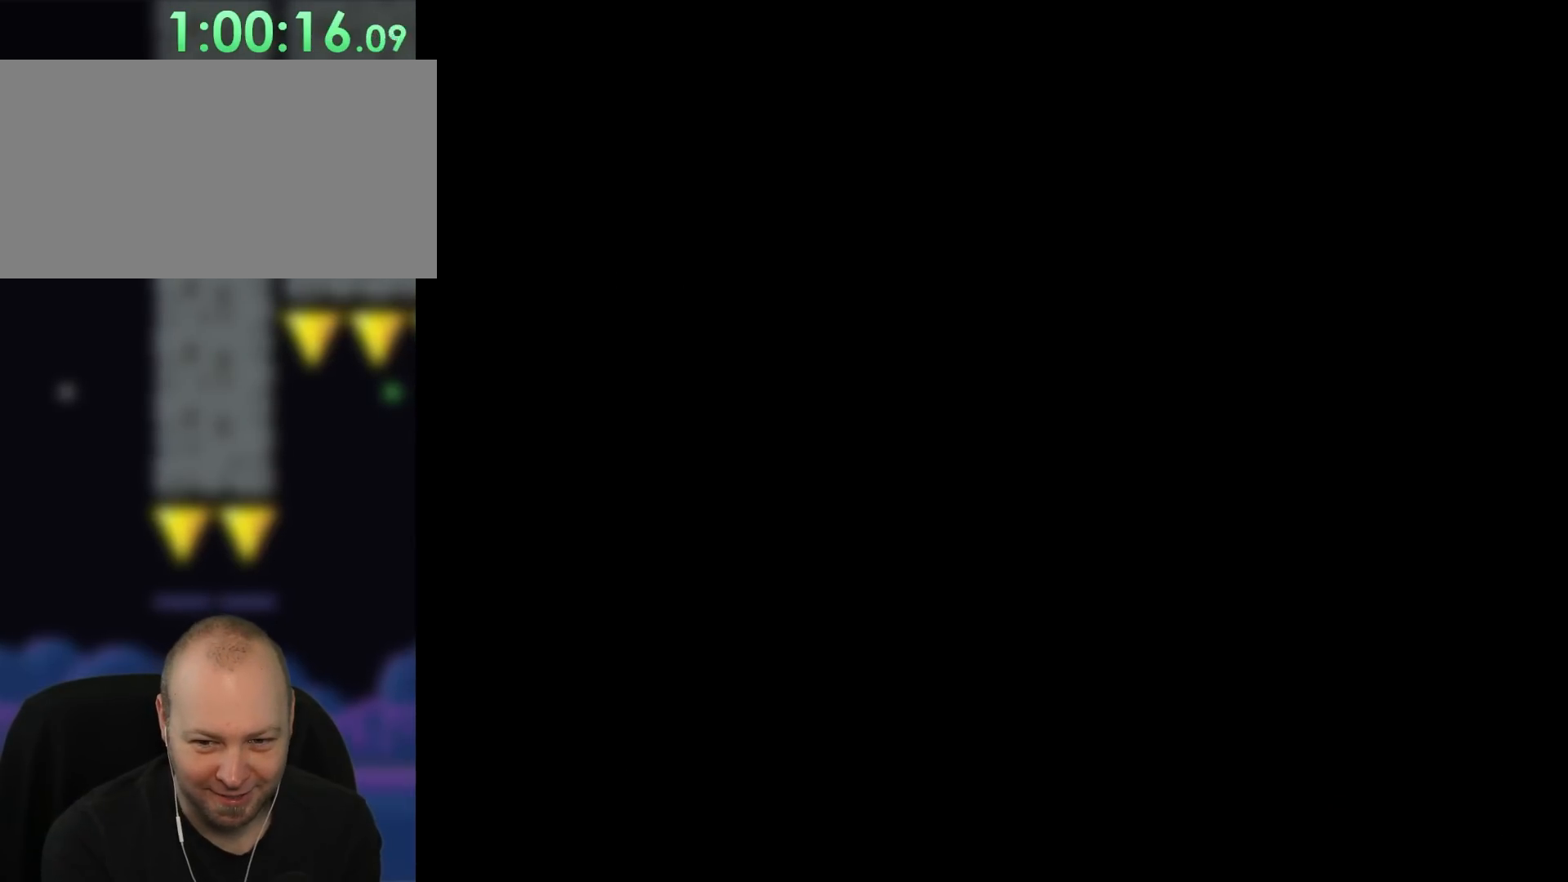
{"buttons": ["Y"], "events": [[83, "Y", "down"]]}
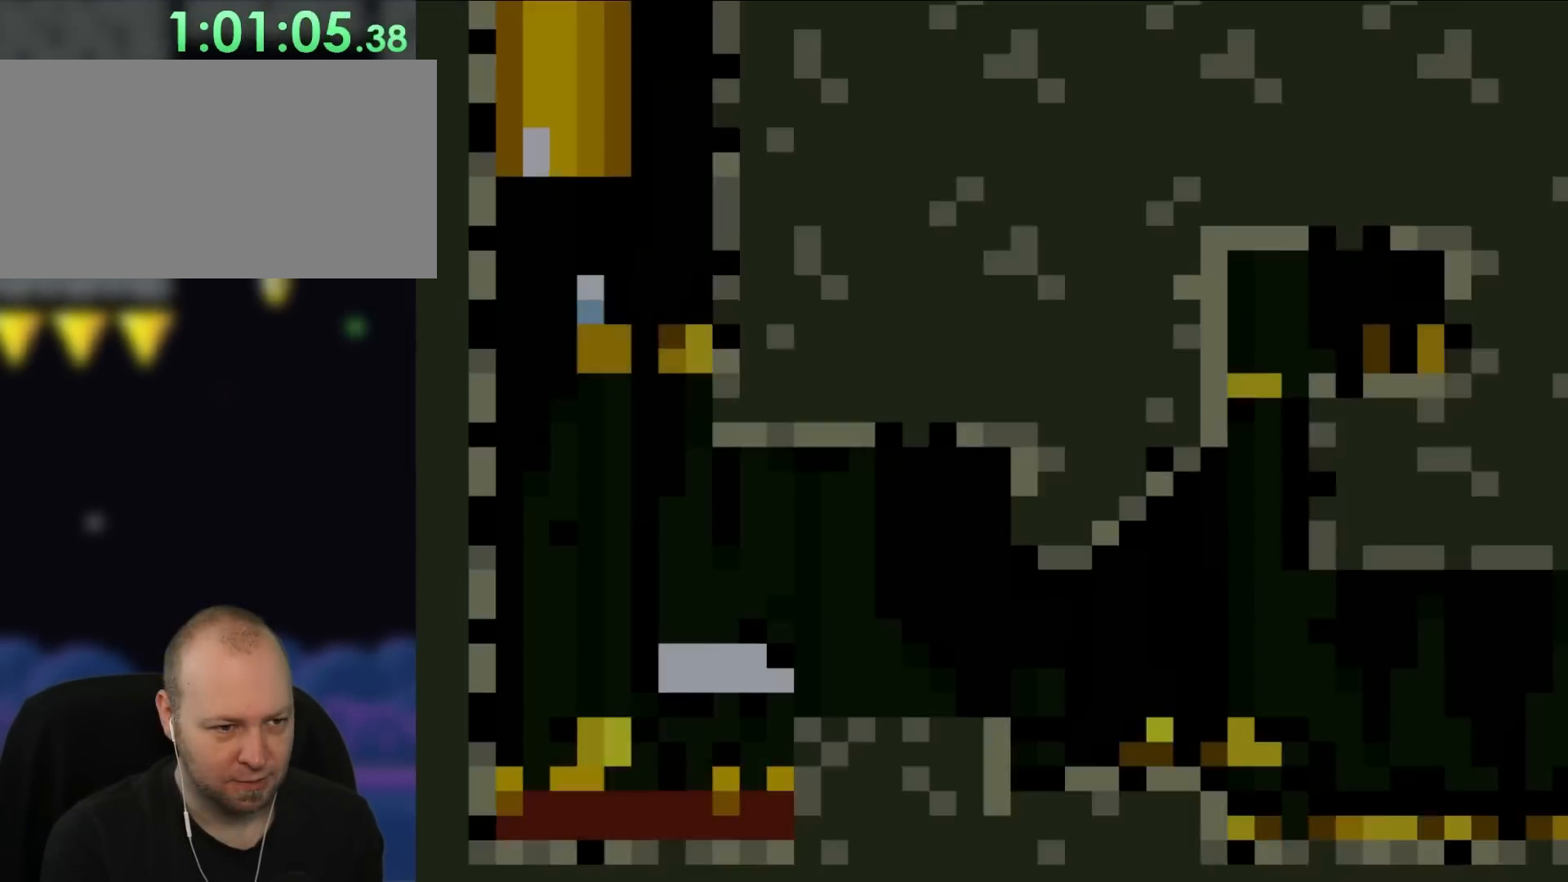
{"buttons": ["Y", "DPAD_RIGHT"], "events": [[467, "DPAD_RIGHT", "down"]]}
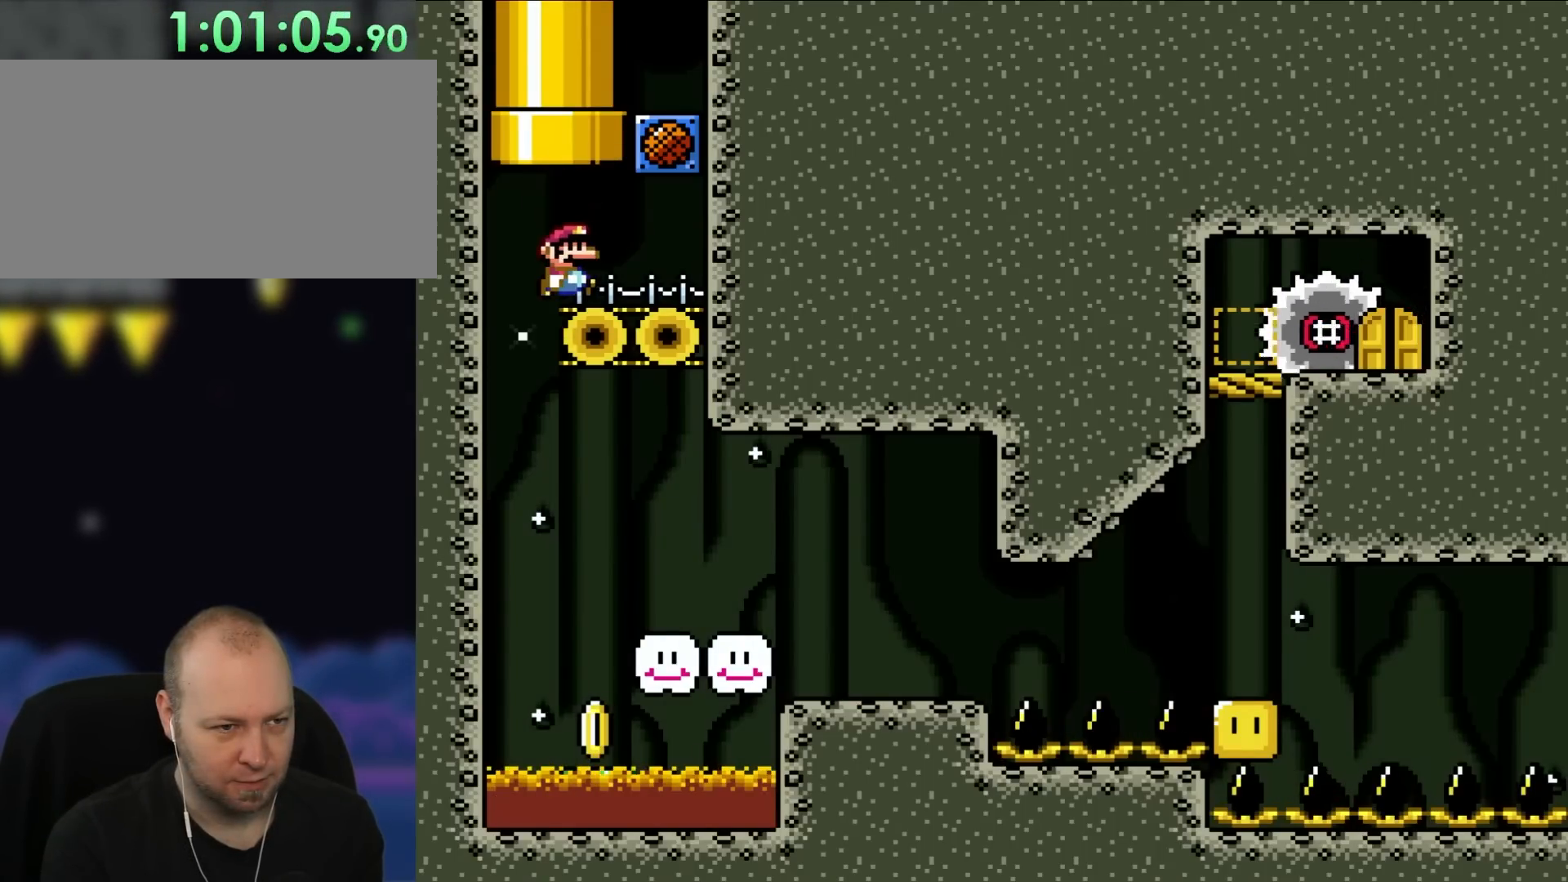
{"buttons": ["Y"], "events": [[400, "DPAD_RIGHT", "up"]]}
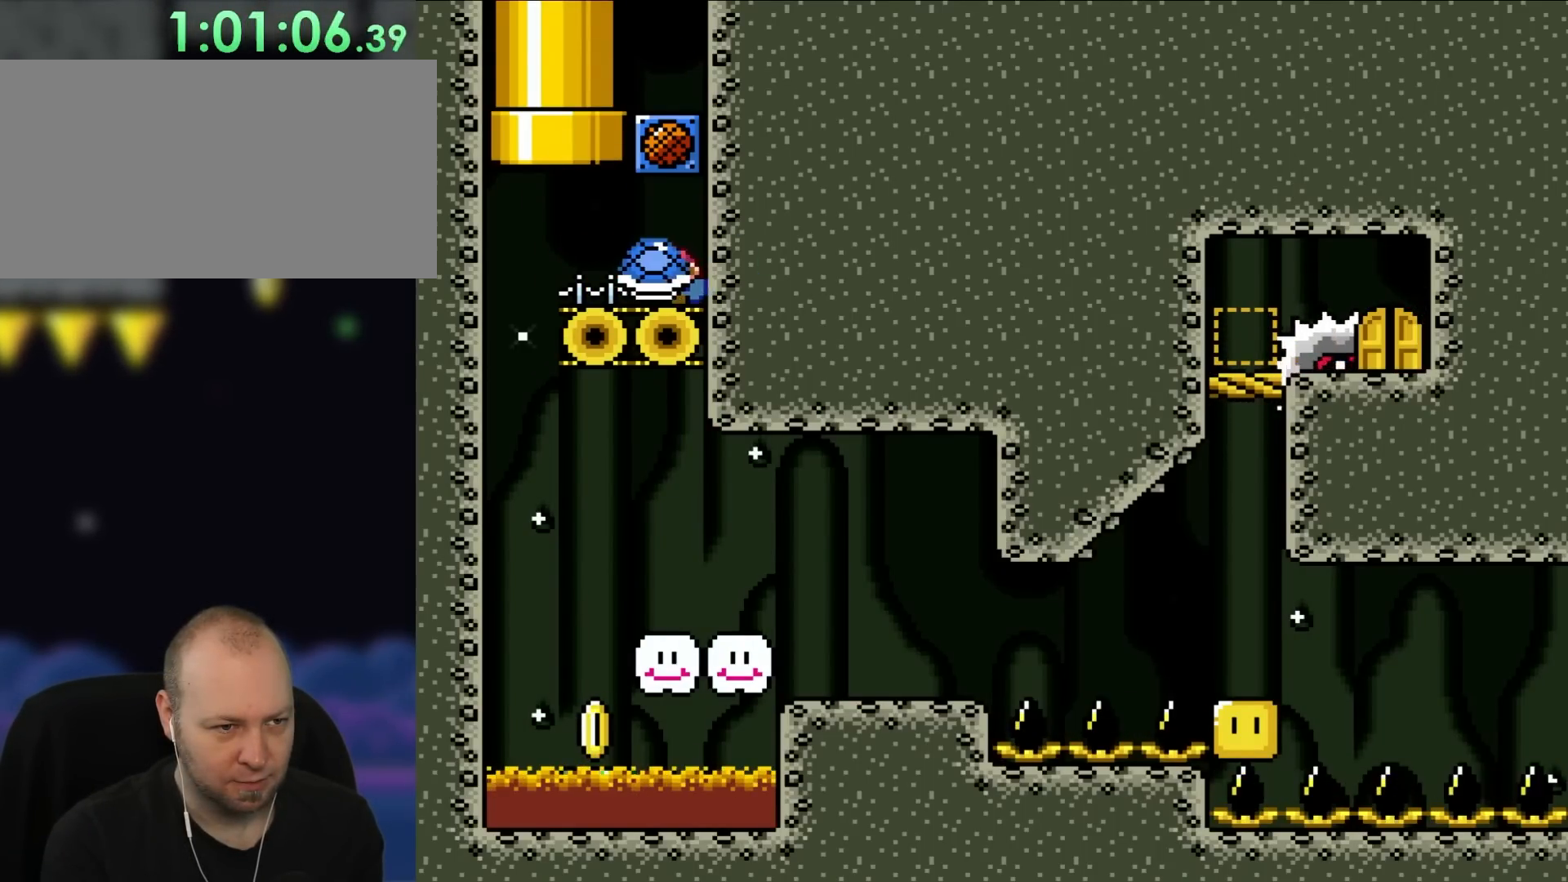
{"buttons": ["Y", "DPAD_LEFT"], "events": [[50, "DPAD_LEFT", "down"]]}
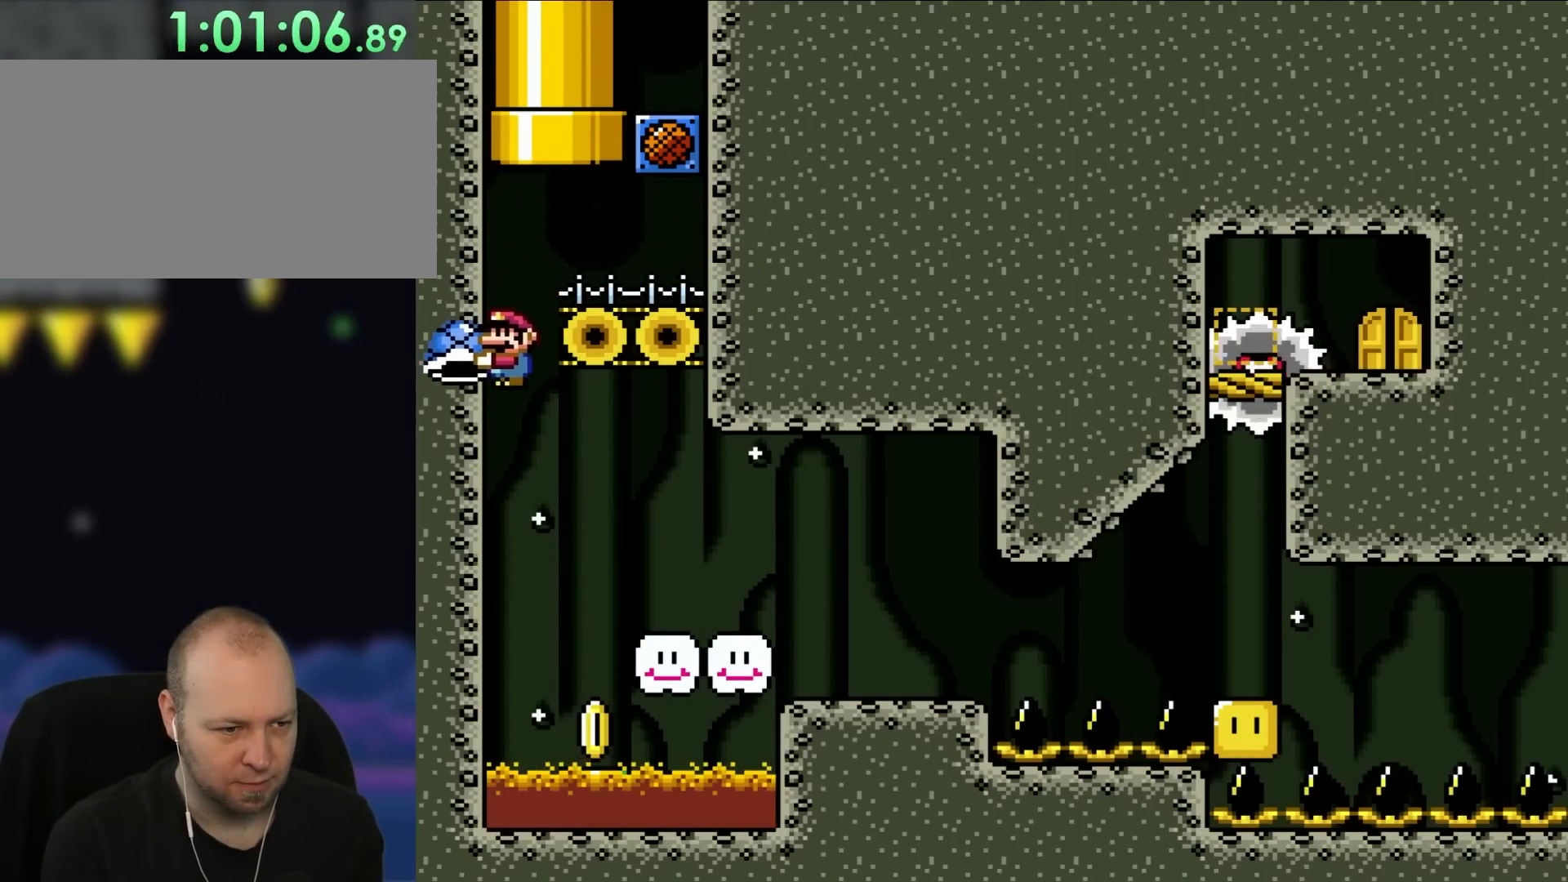
{"buttons": ["DPAD_UP", "DPAD_RIGHT"], "events": [[17, "DPAD_LEFT", "up"], [200, "DPAD_RIGHT", "down"], [250, "DPAD_UP", "down"], [467, "Y", "up"]]}
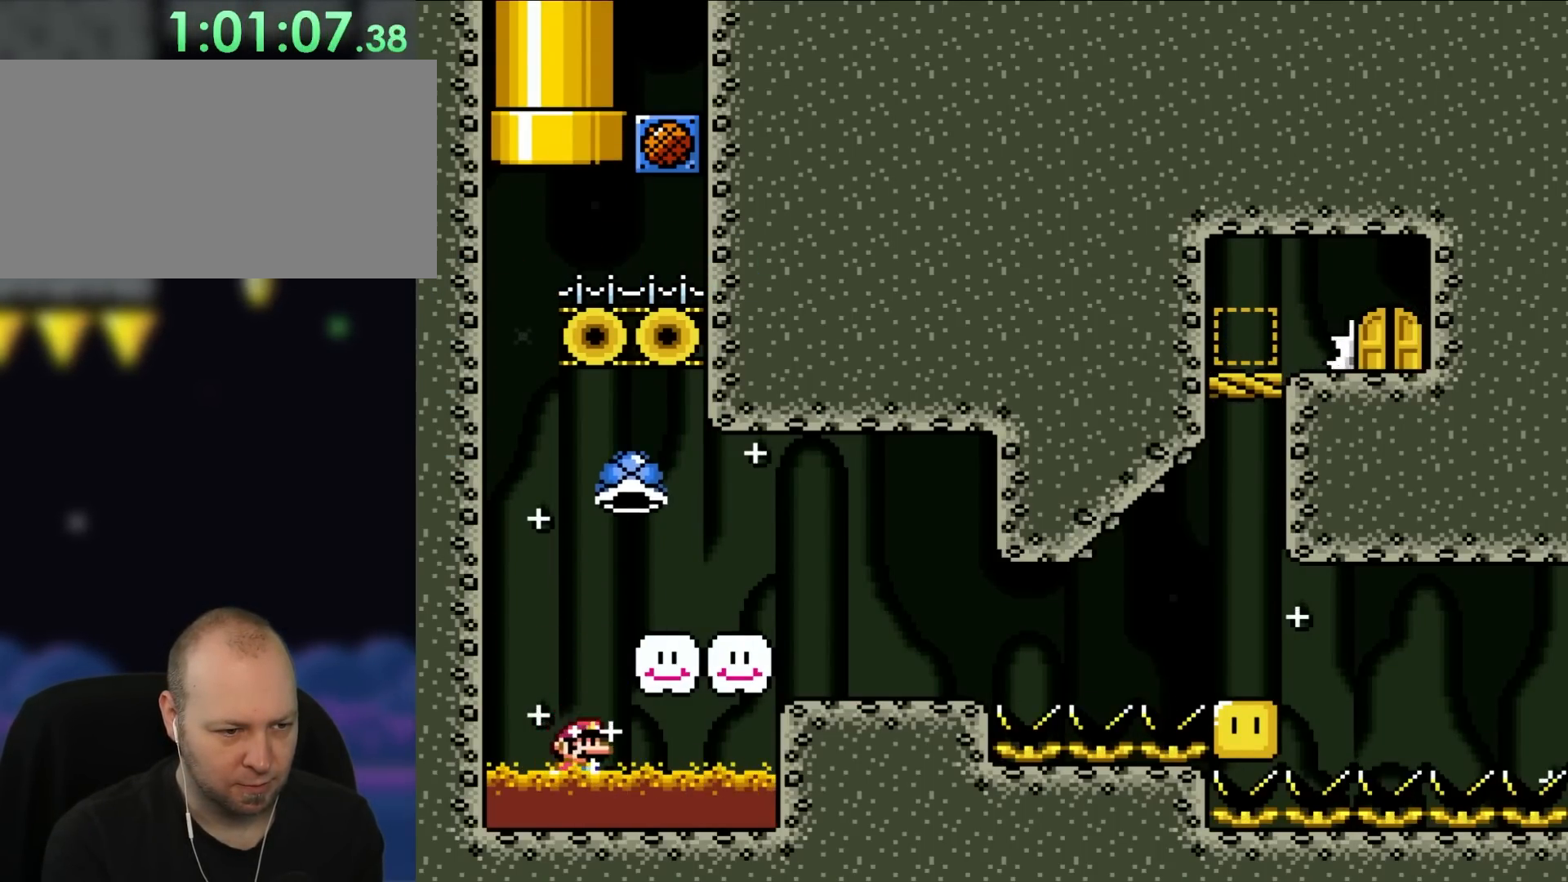
{"buttons": ["Y", "DPAD_RIGHT"], "events": [[117, "Y", "down"], [467, "DPAD_UP", "up"]]}
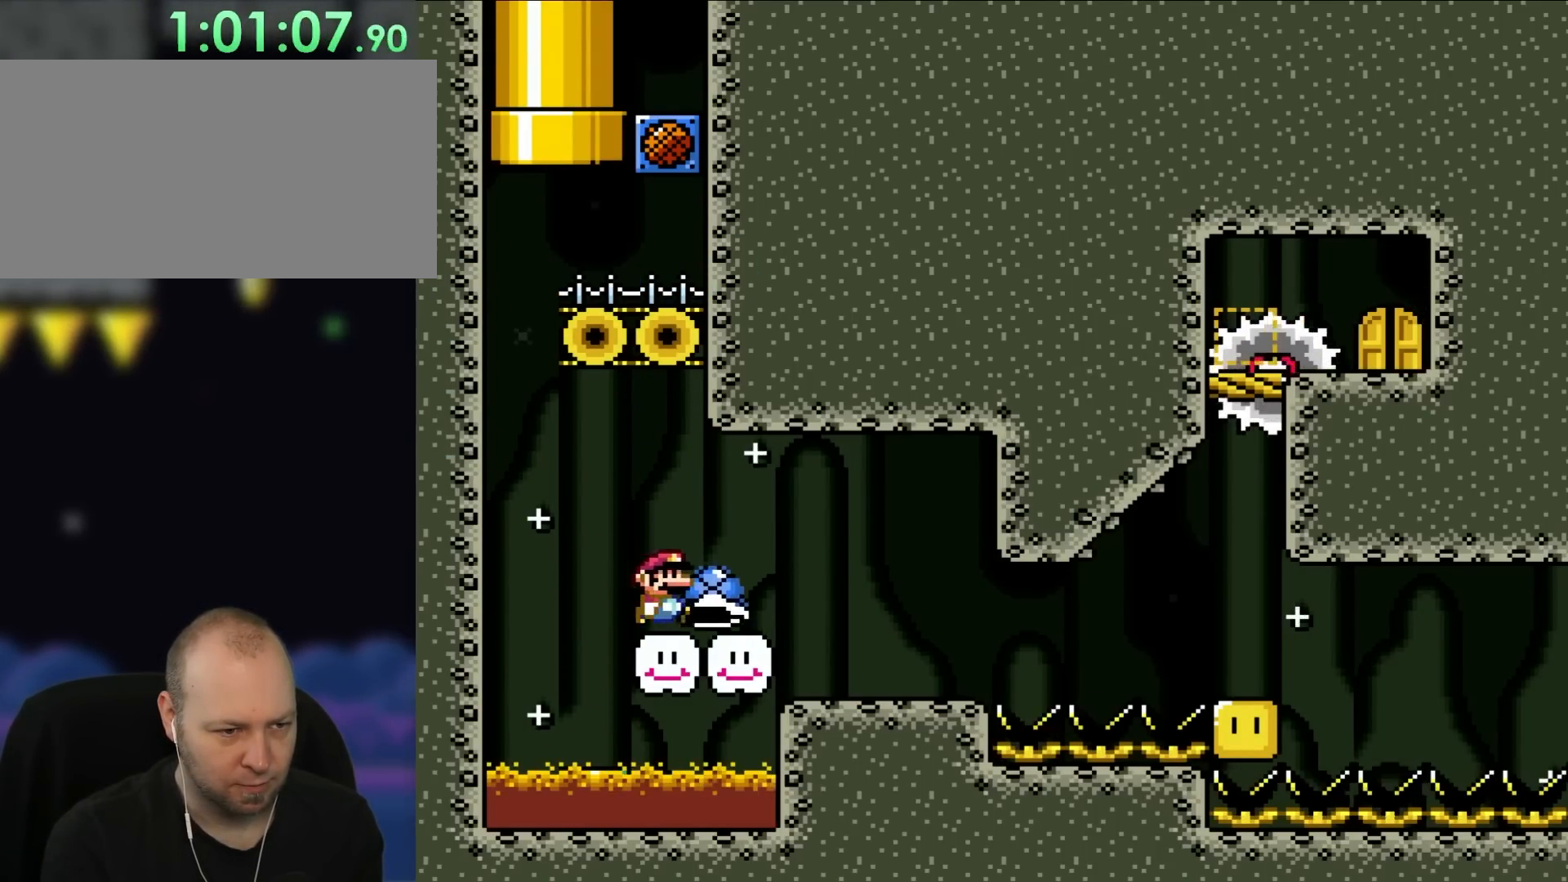
{"buttons": ["Y", "DPAD_UP", "DPAD_LEFT"], "events": [[83, "DPAD_RIGHT", "up"], [167, "DPAD_LEFT", "down"], [433, "DPAD_UP", "down"]]}
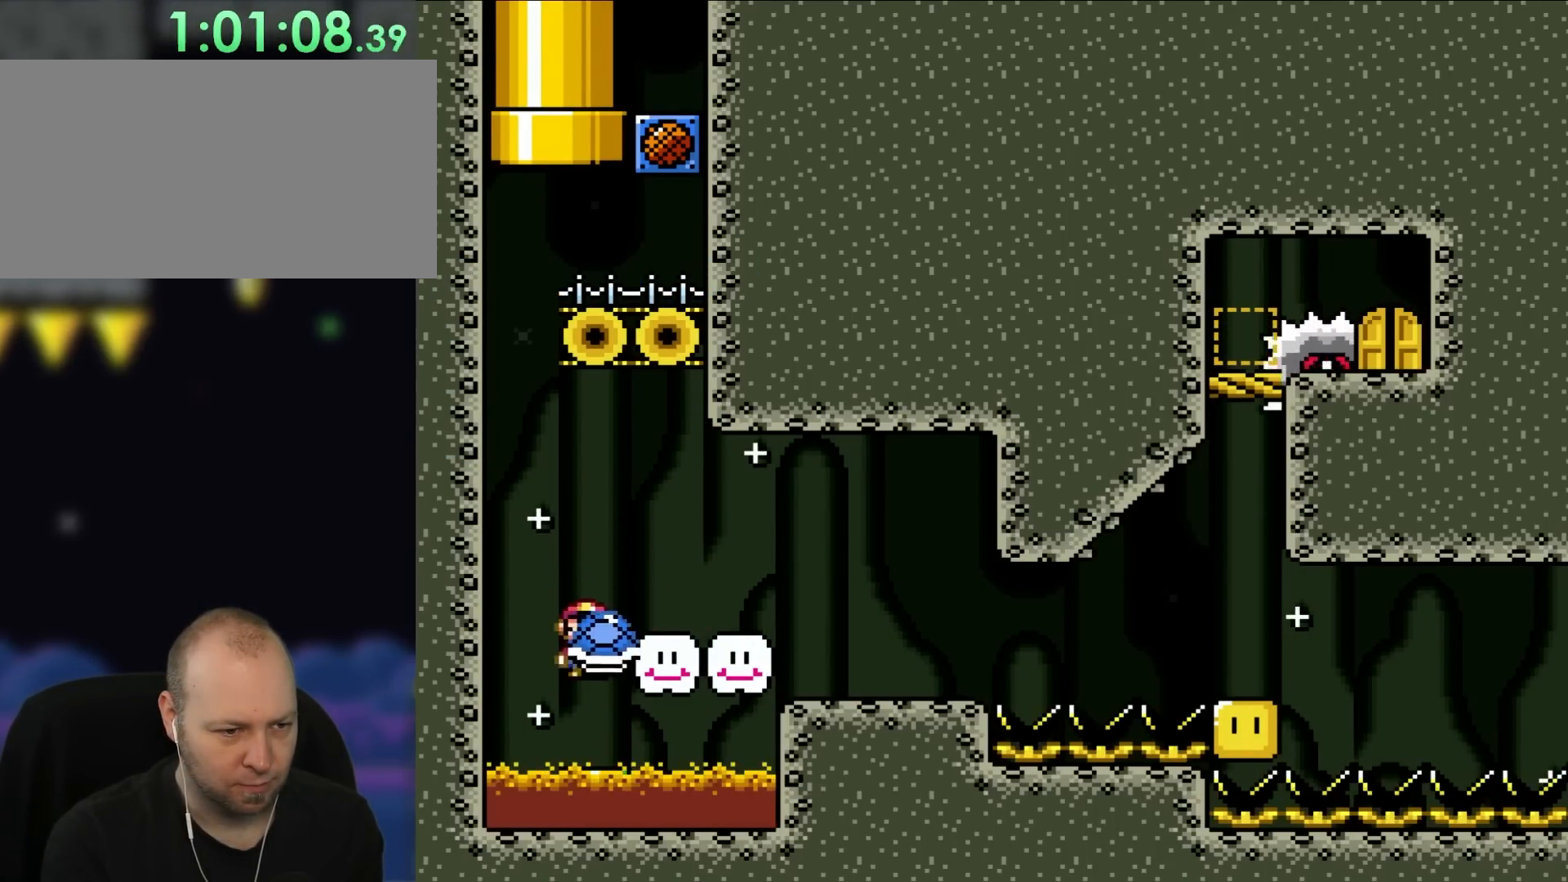
{"buttons": ["Y", "DPAD_UP", "DPAD_RIGHT"], "events": [[50, "DPAD_LEFT", "up"], [50, "DPAD_RIGHT", "down"], [50, "DPAD_UP", "up"], [133, "DPAD_UP", "down"], [233, "Y", "up"], [350, "Y", "down"]]}
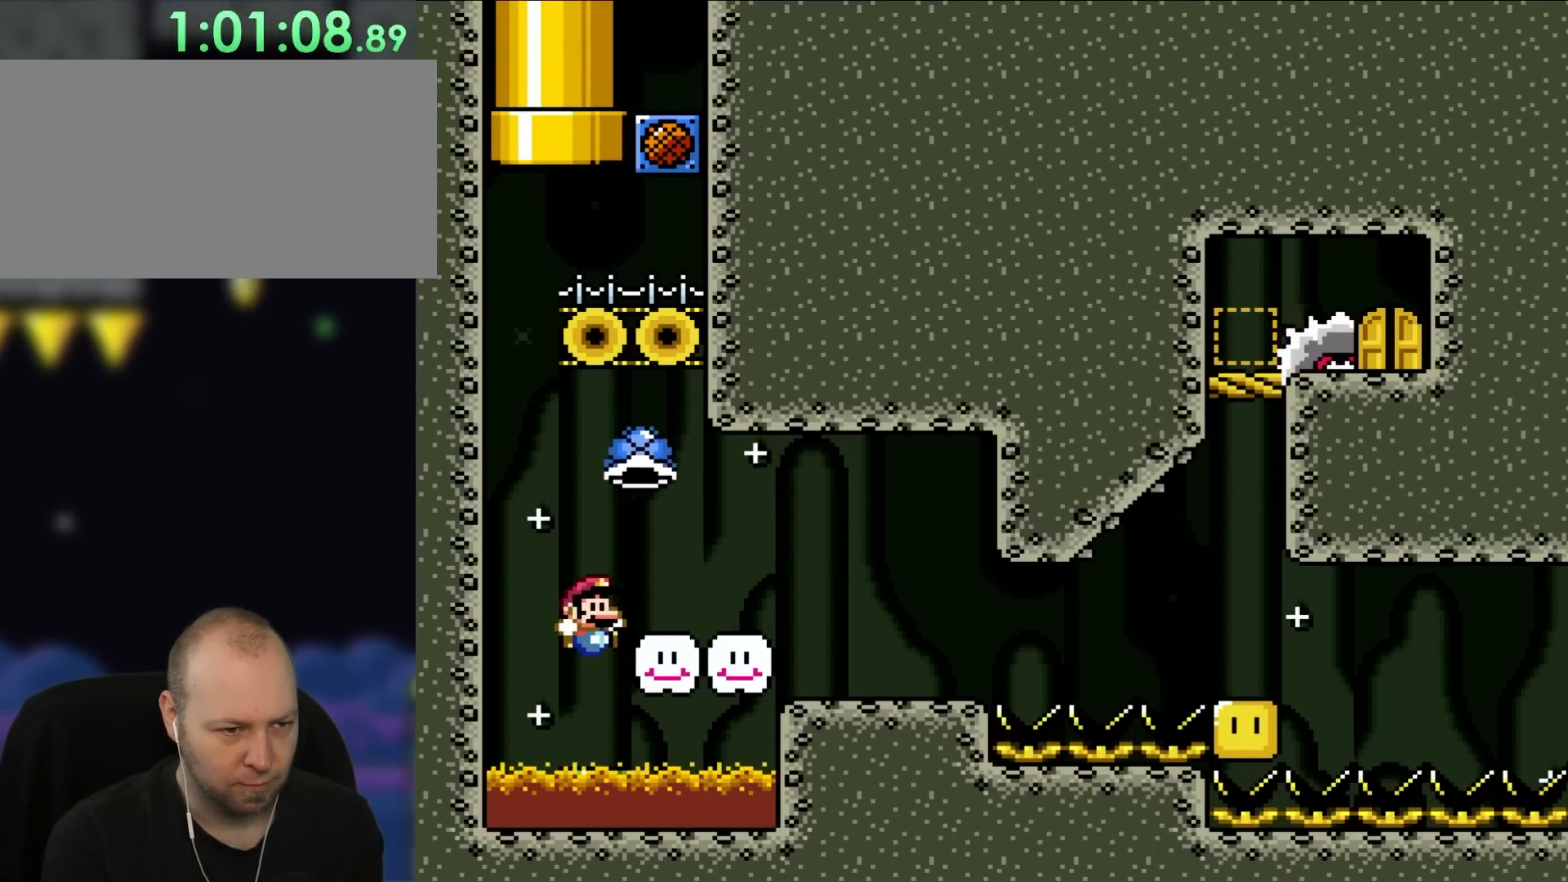
{"buttons": ["Y", "DPAD_LEFT"], "events": [[167, "DPAD_UP", "up"], [233, "DPAD_RIGHT", "up"], [317, "DPAD_LEFT", "down"]]}
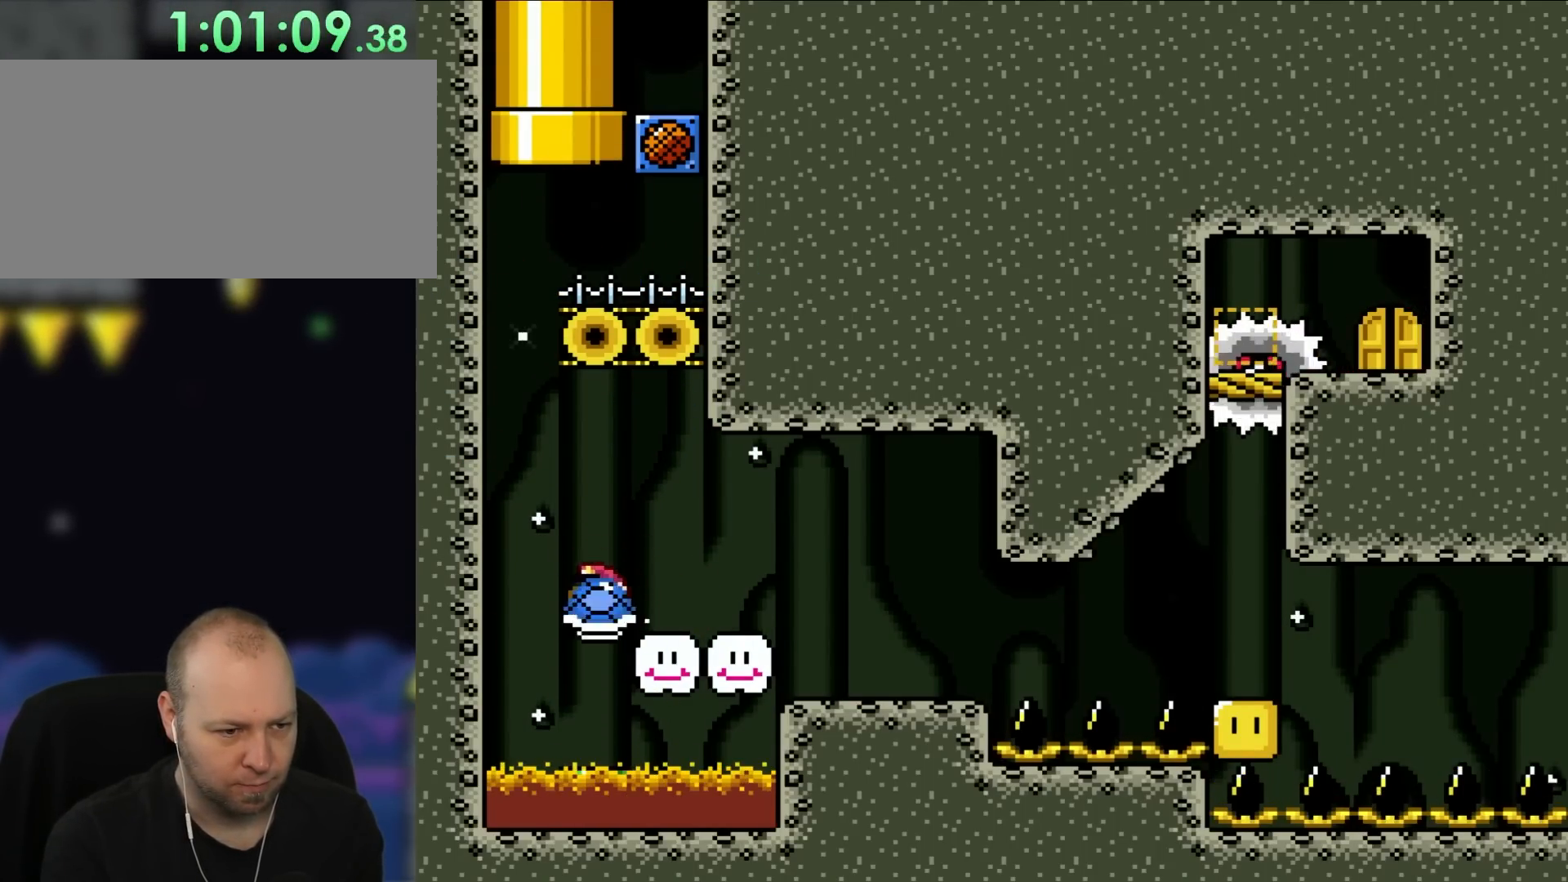
{"buttons": ["Y", "DPAD_UP", "DPAD_RIGHT"], "events": [[83, "DPAD_UP", "down"], [117, "DPAD_LEFT", "up"], [133, "DPAD_RIGHT", "down"], [133, "DPAD_UP", "up"], [233, "DPAD_UP", "down"], [317, "Y", "up"], [400, "Y", "down"]]}
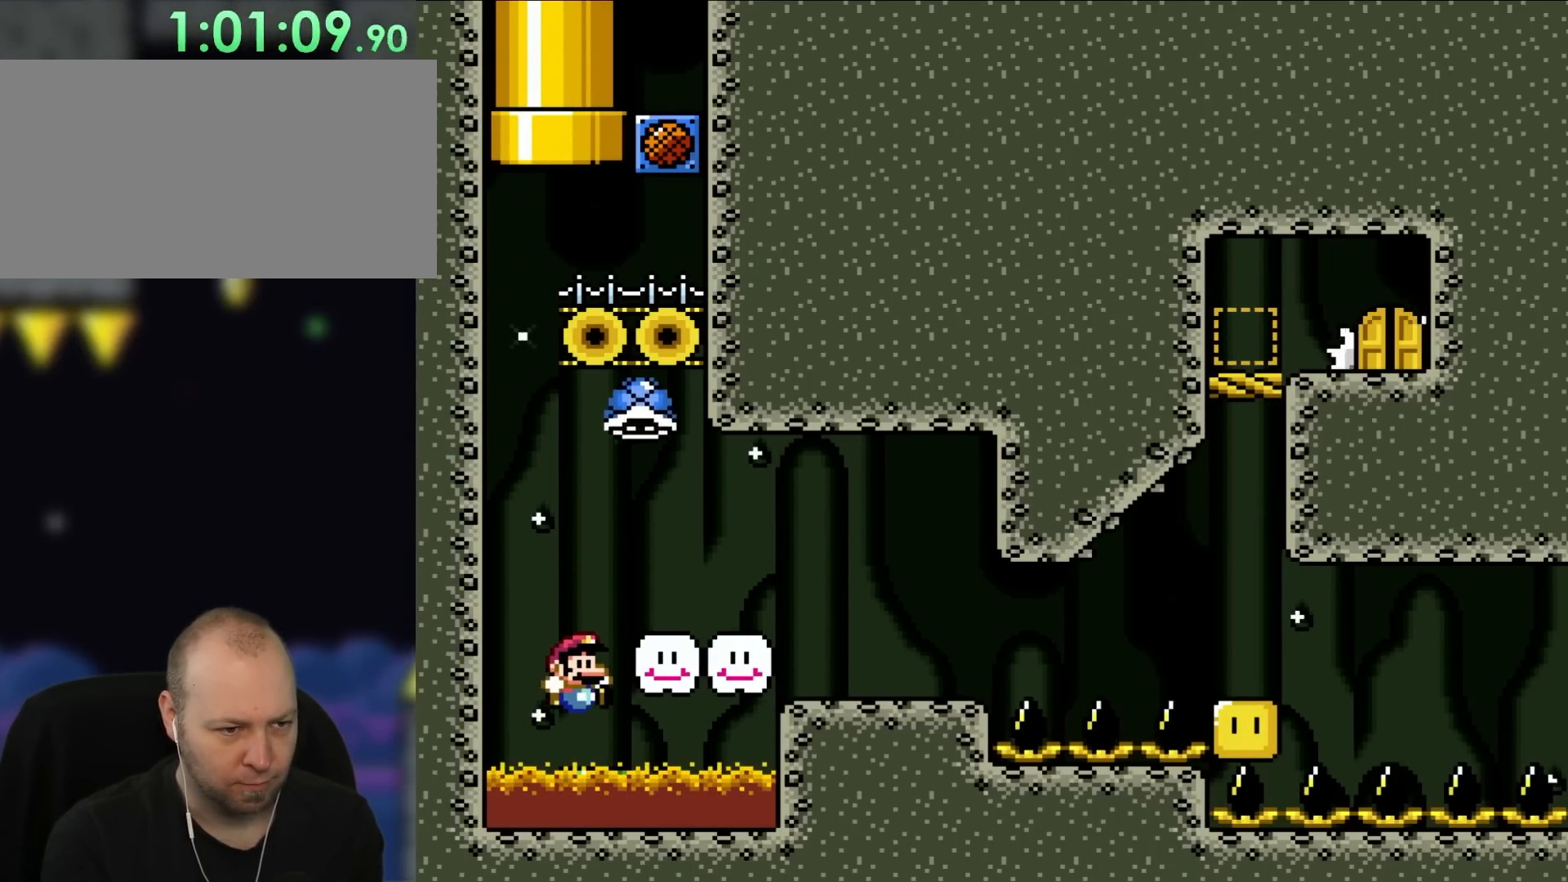
{"buttons": ["Y", "DPAD_DOWN", "DPAD_RIGHT"], "events": [[367, "DPAD_UP", "up"], [467, "DPAD_DOWN", "down"]]}
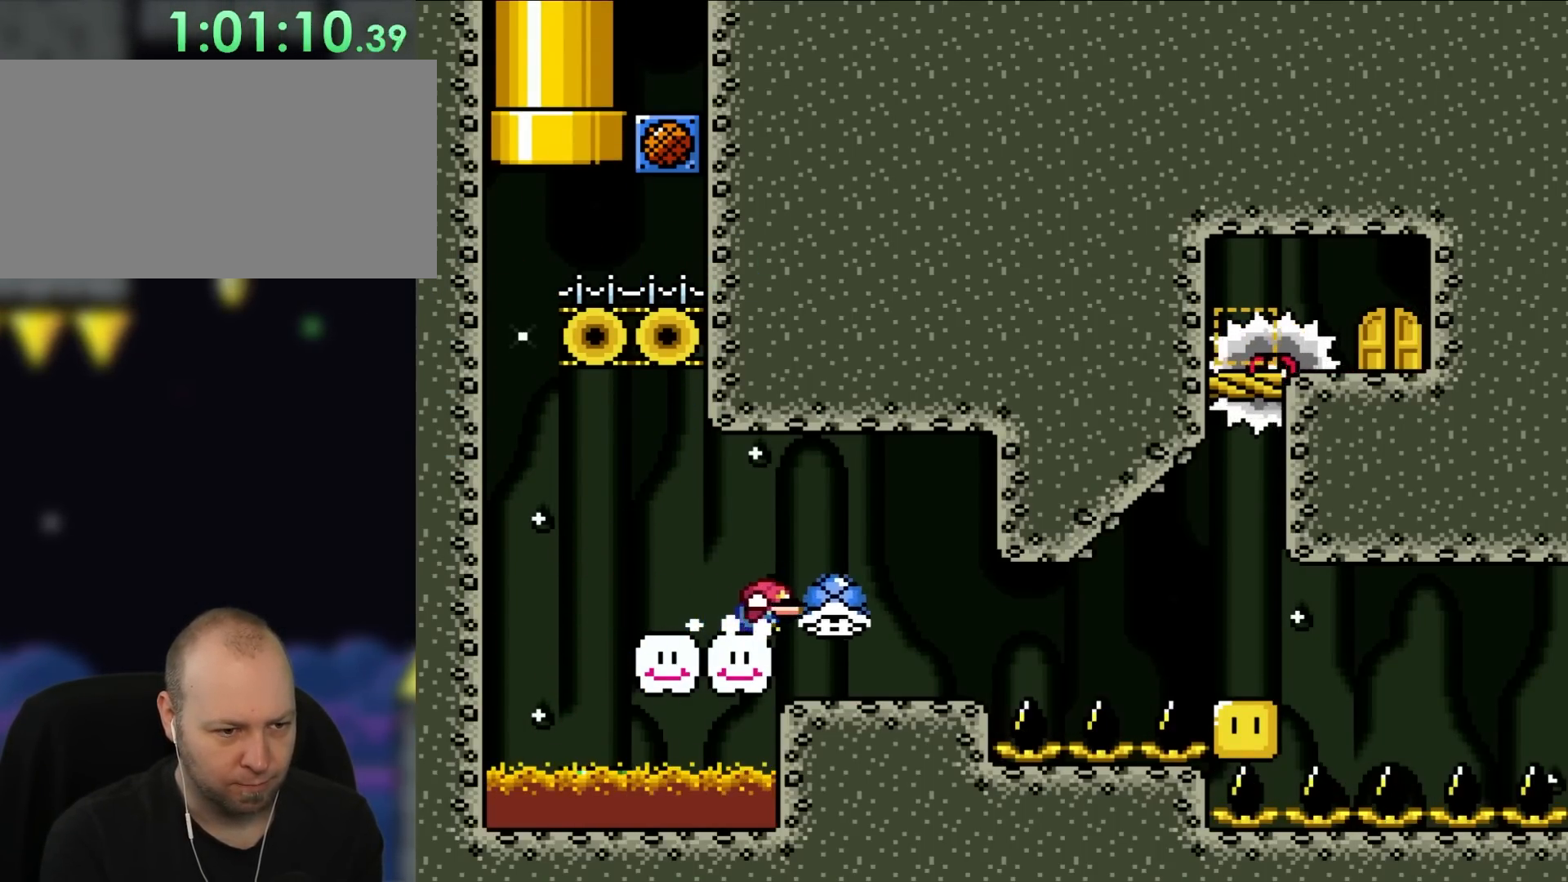
{"buttons": ["B", "Y", "DPAD_RIGHT"], "events": [[17, "DPAD_RIGHT", "up"], [50, "Y", "up"], [133, "DPAD_LEFT", "down"], [133, "Y", "down"], [167, "DPAD_DOWN", "up"], [200, "B", "down"], [367, "B", "up"], [467, "B", "down"], [467, "DPAD_LEFT", "up"], [467, "DPAD_RIGHT", "down"]]}
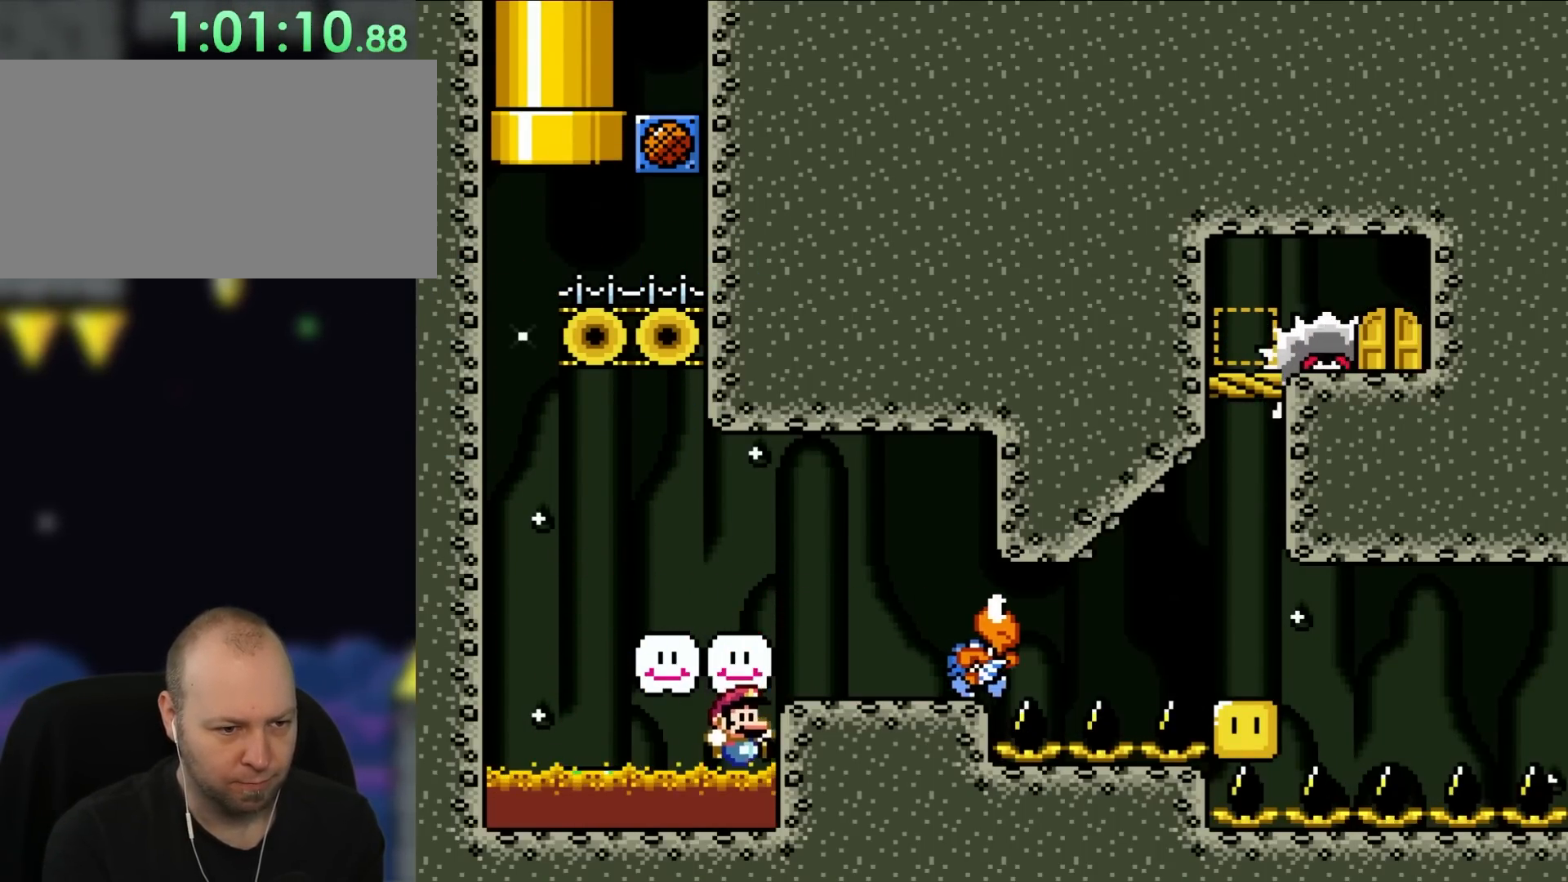
{"buttons": ["B", "Y", "DPAD_RIGHT"], "events": [[150, "DPAD_UP", "down"], [167, "DPAD_LEFT", "down"], [167, "DPAD_RIGHT", "up"], [167, "DPAD_UP", "up"], [200, "B", "up"], [317, "DPAD_LEFT", "up"], [350, "B", "down"], [350, "DPAD_RIGHT", "down"]]}
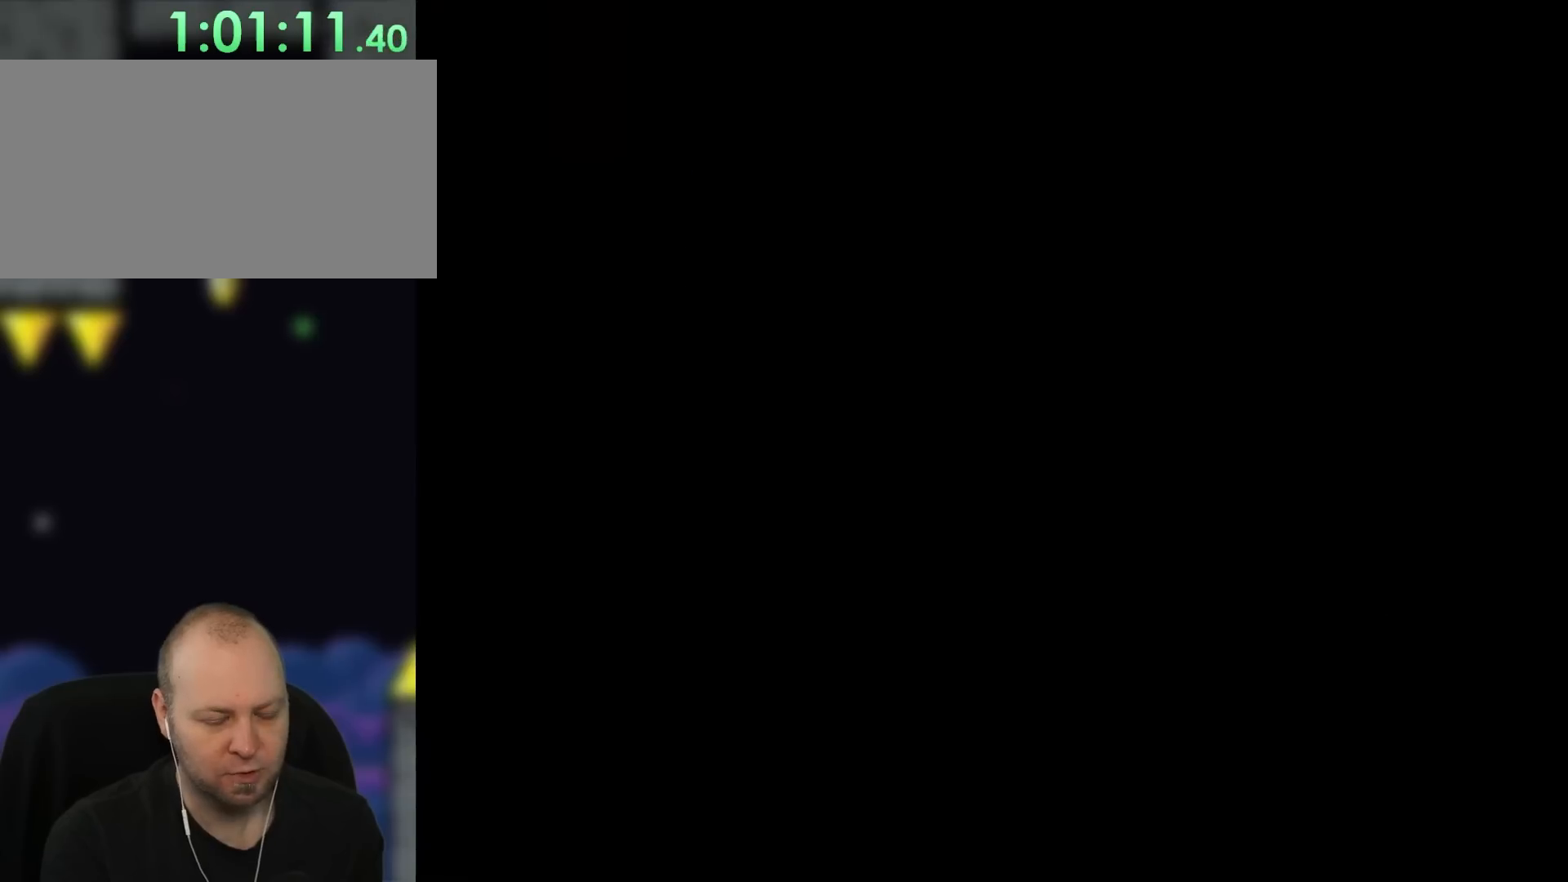
{"buttons": [], "events": [[450, "B", "up"], [450, "Y", "up"], [467, "DPAD_RIGHT", "up"]]}
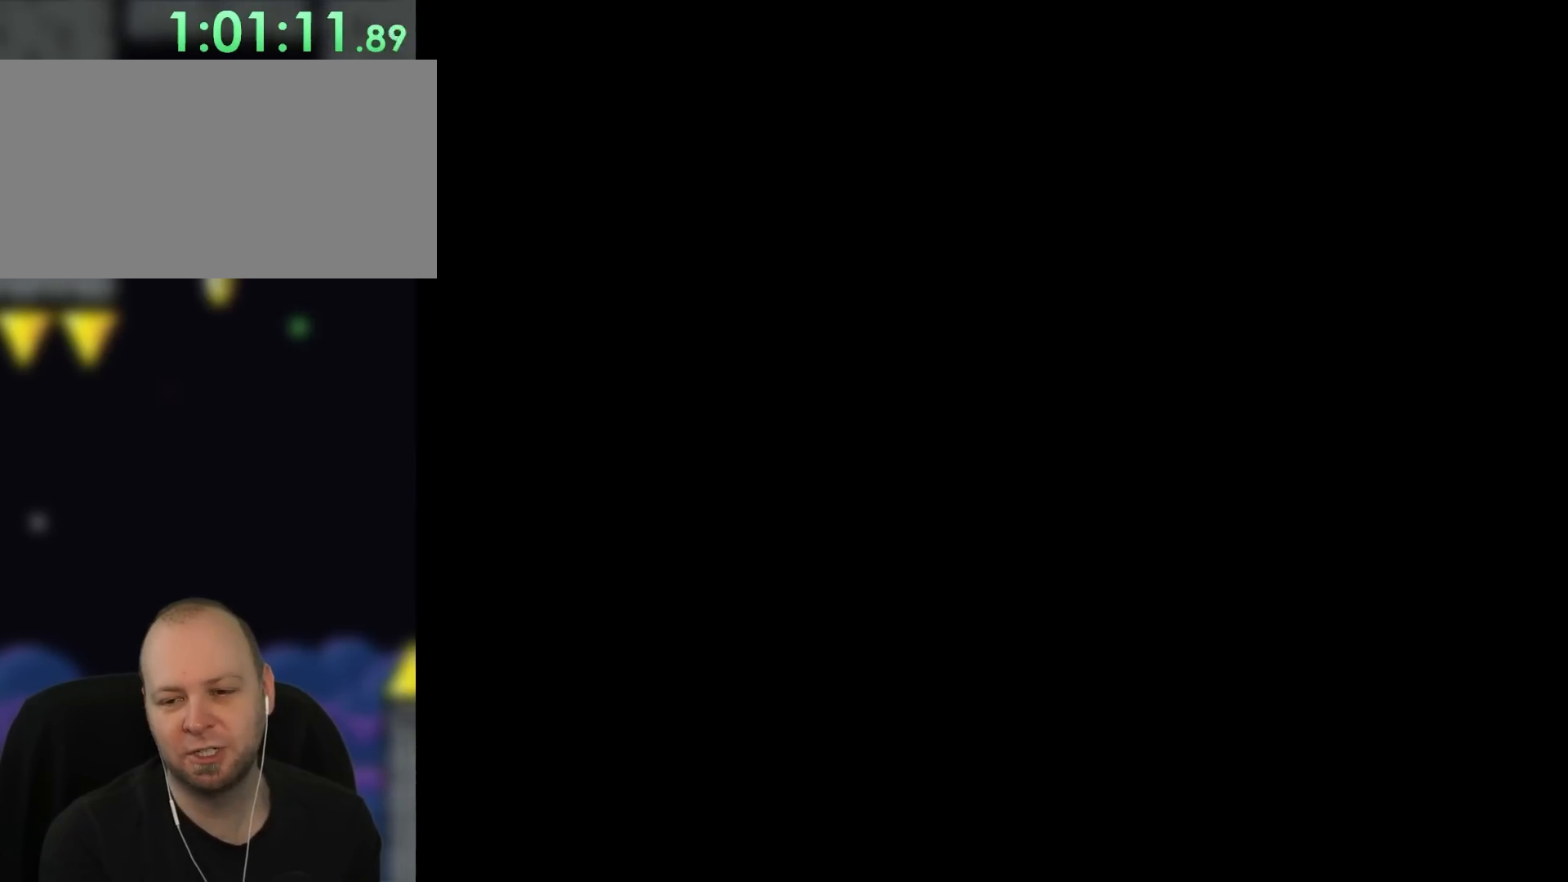
{"buttons": [], "events": []}
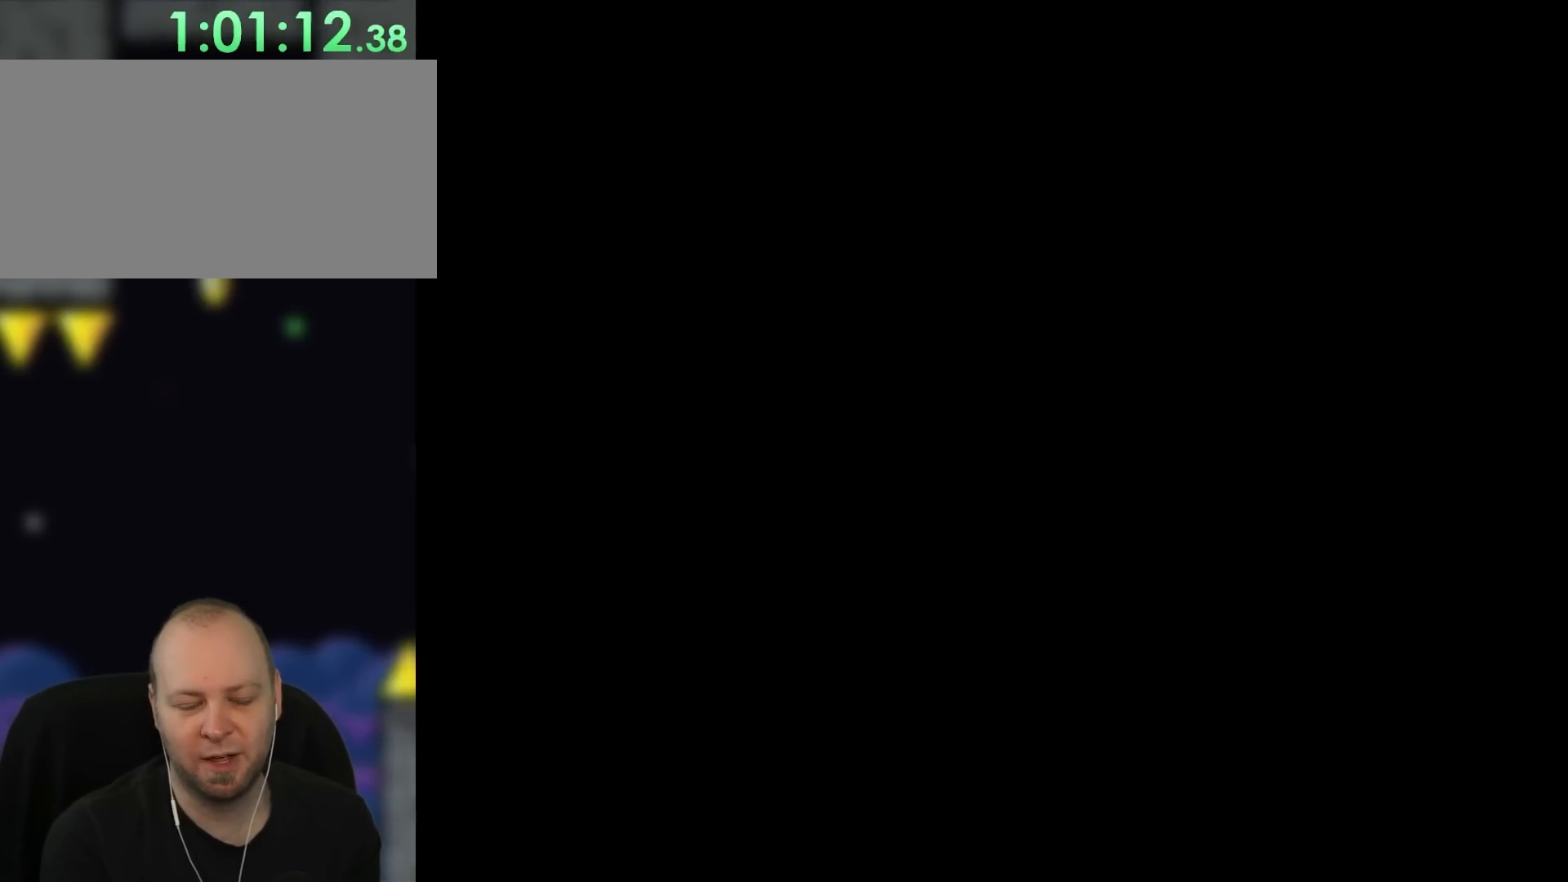
{"buttons": [], "events": []}
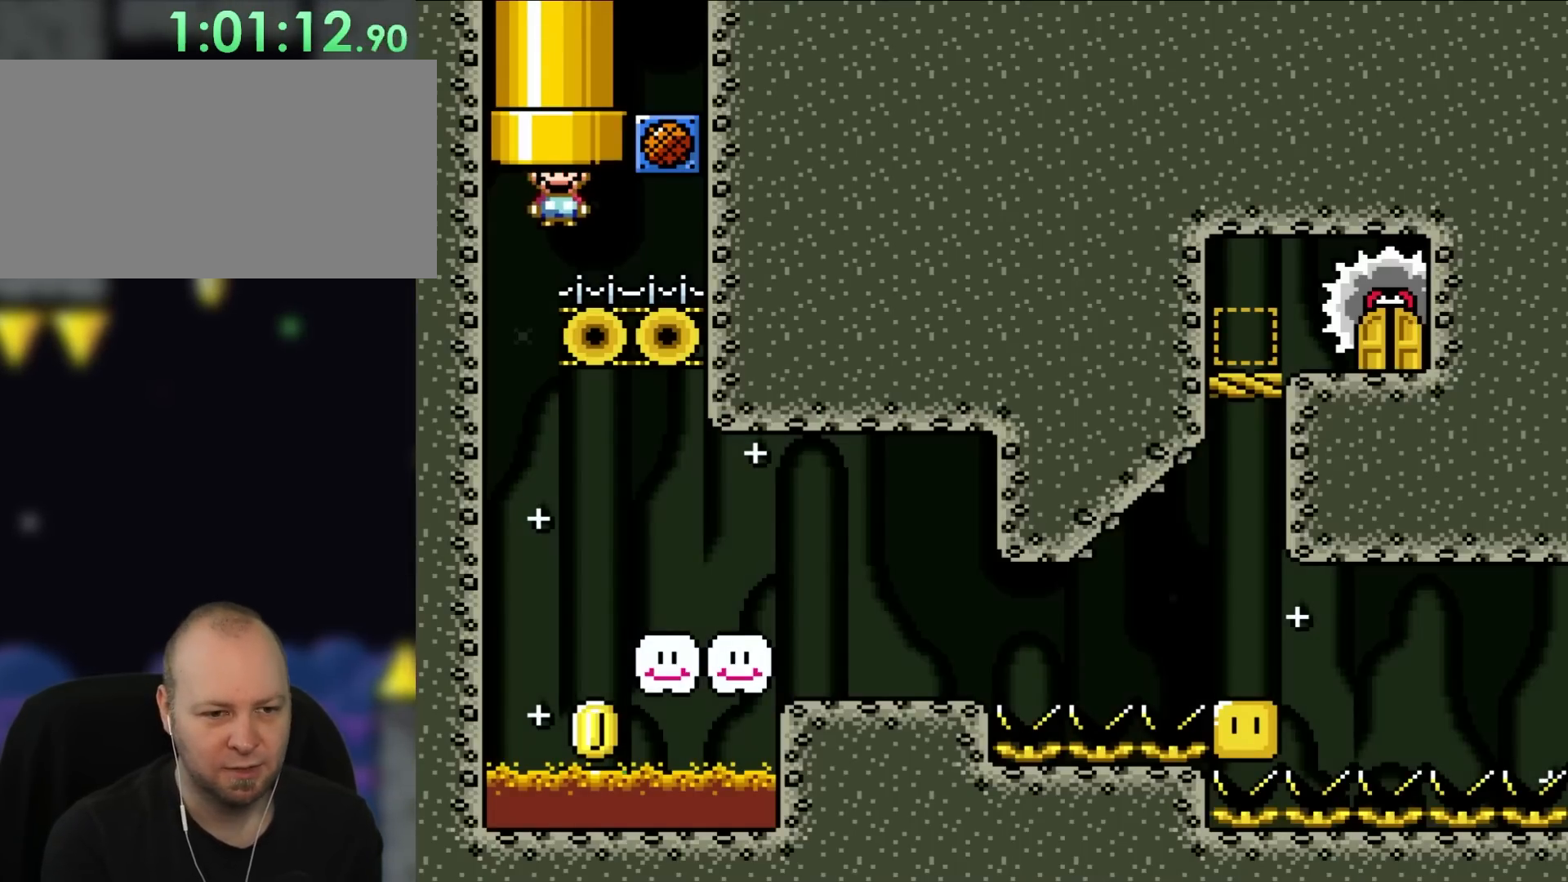
{"buttons": [], "events": []}
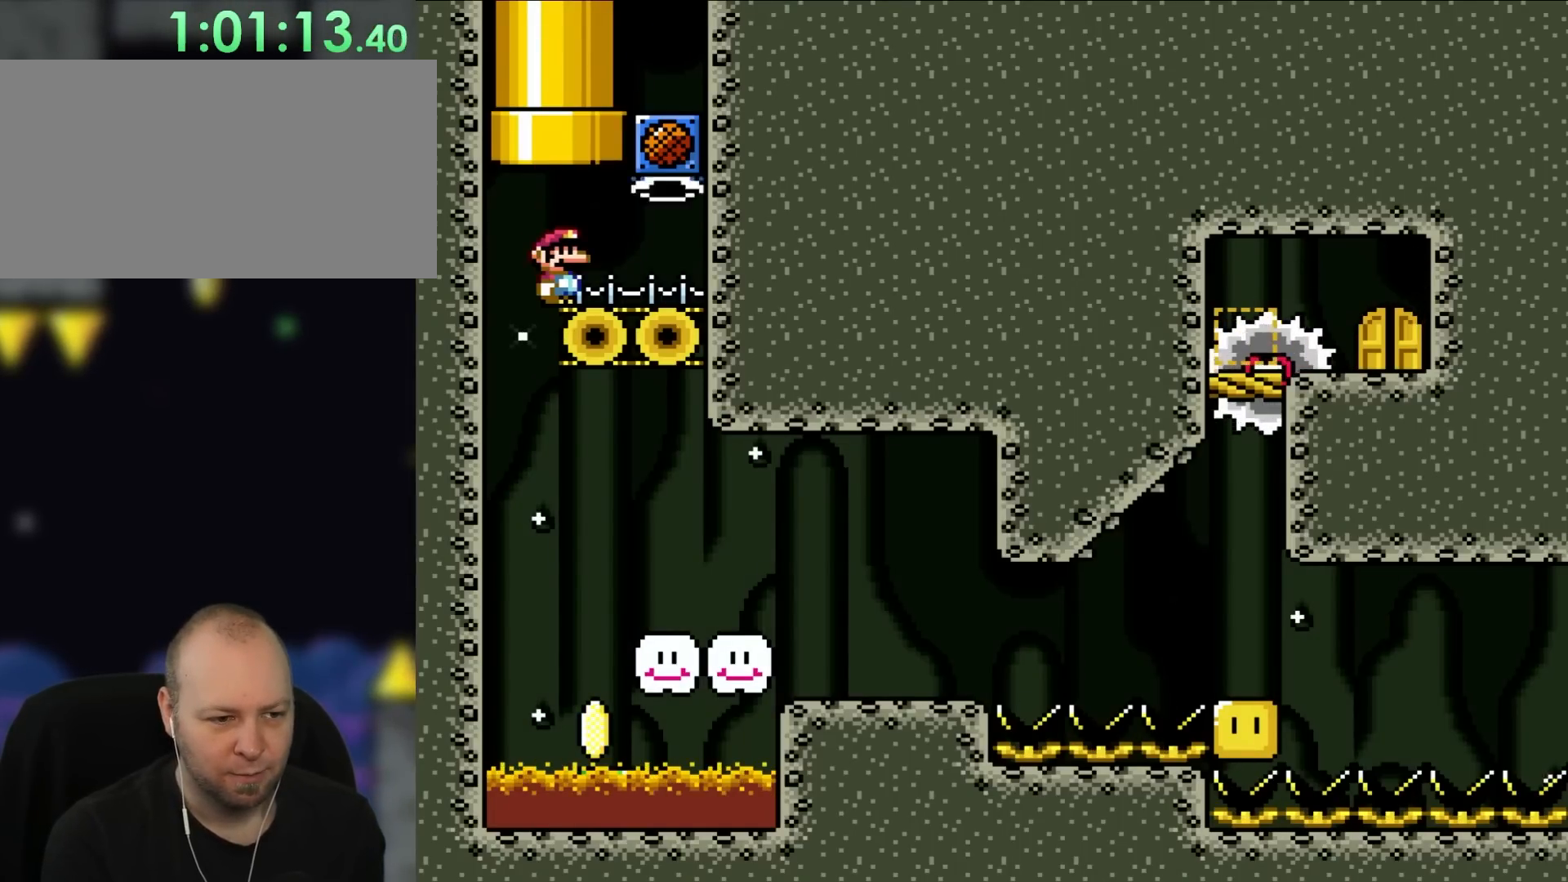
{"buttons": [], "events": []}
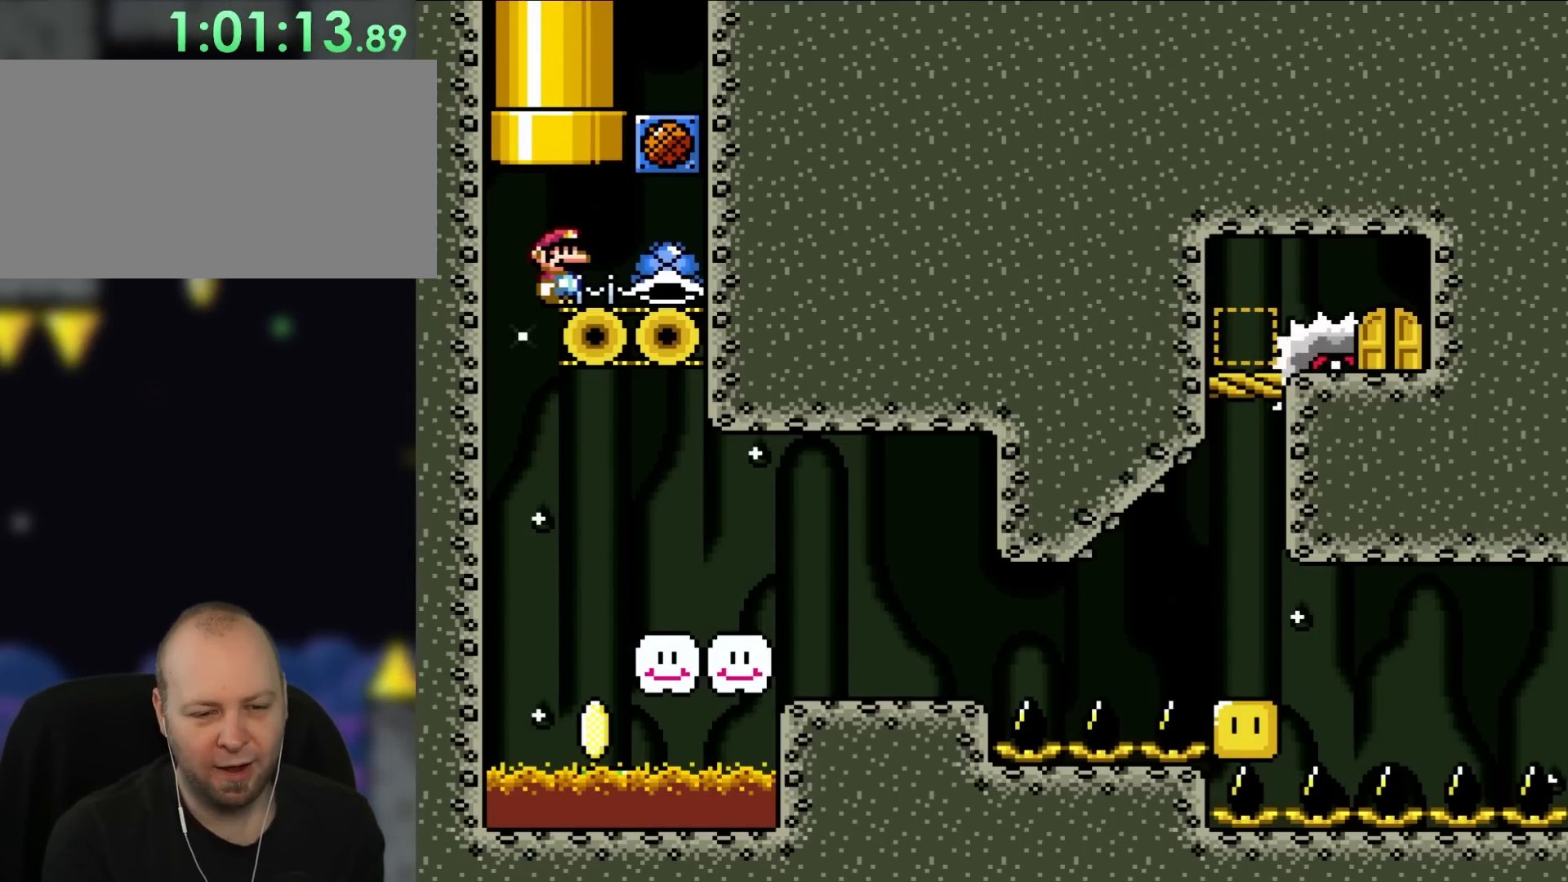
{"buttons": [], "events": []}
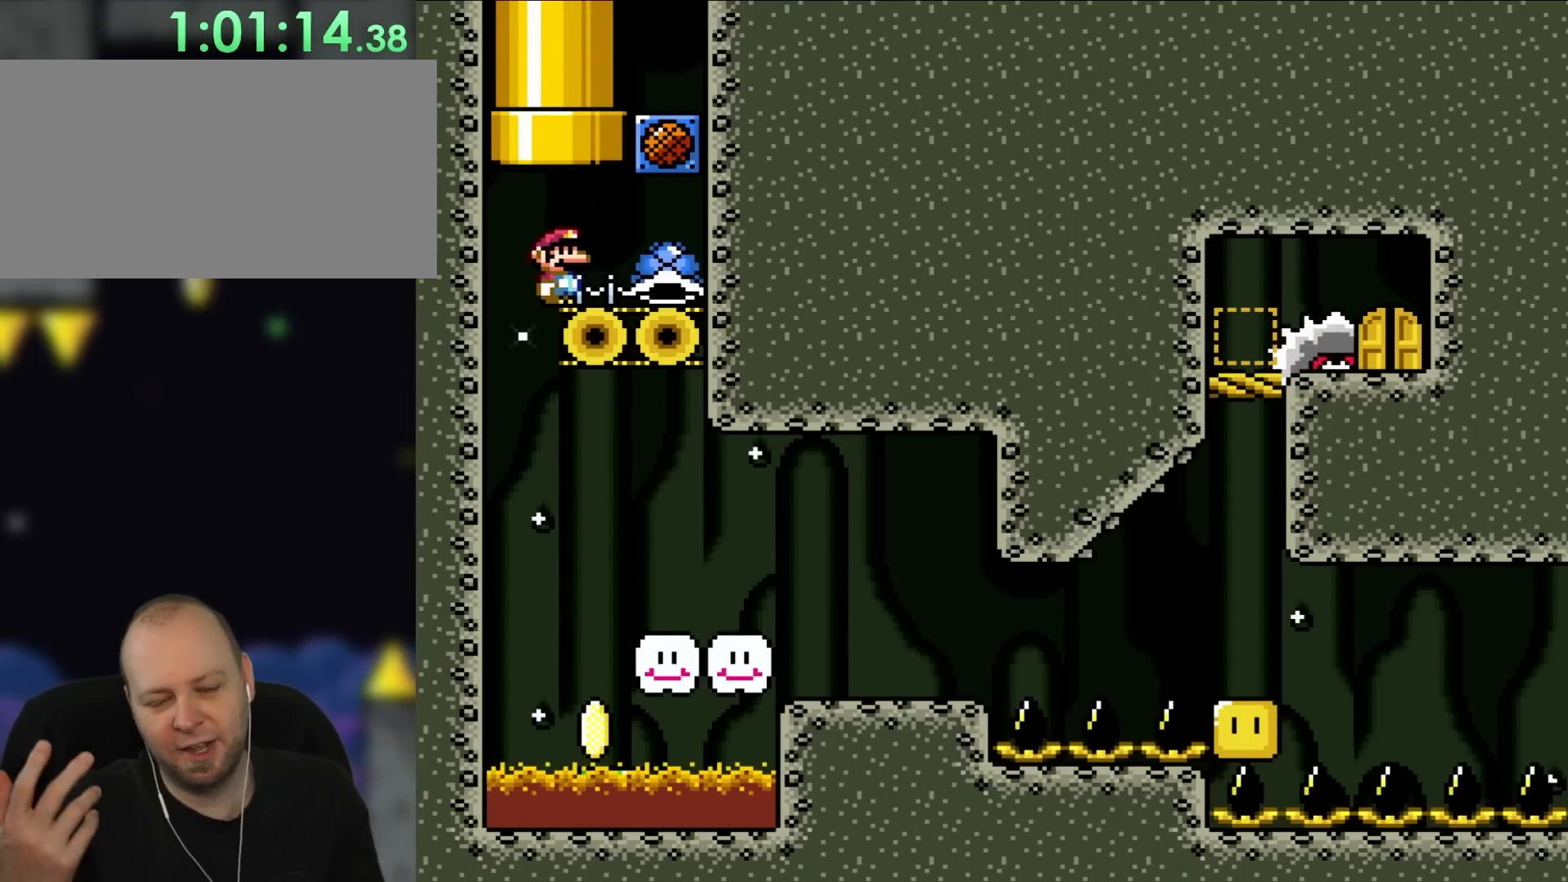
{"buttons": [], "events": []}
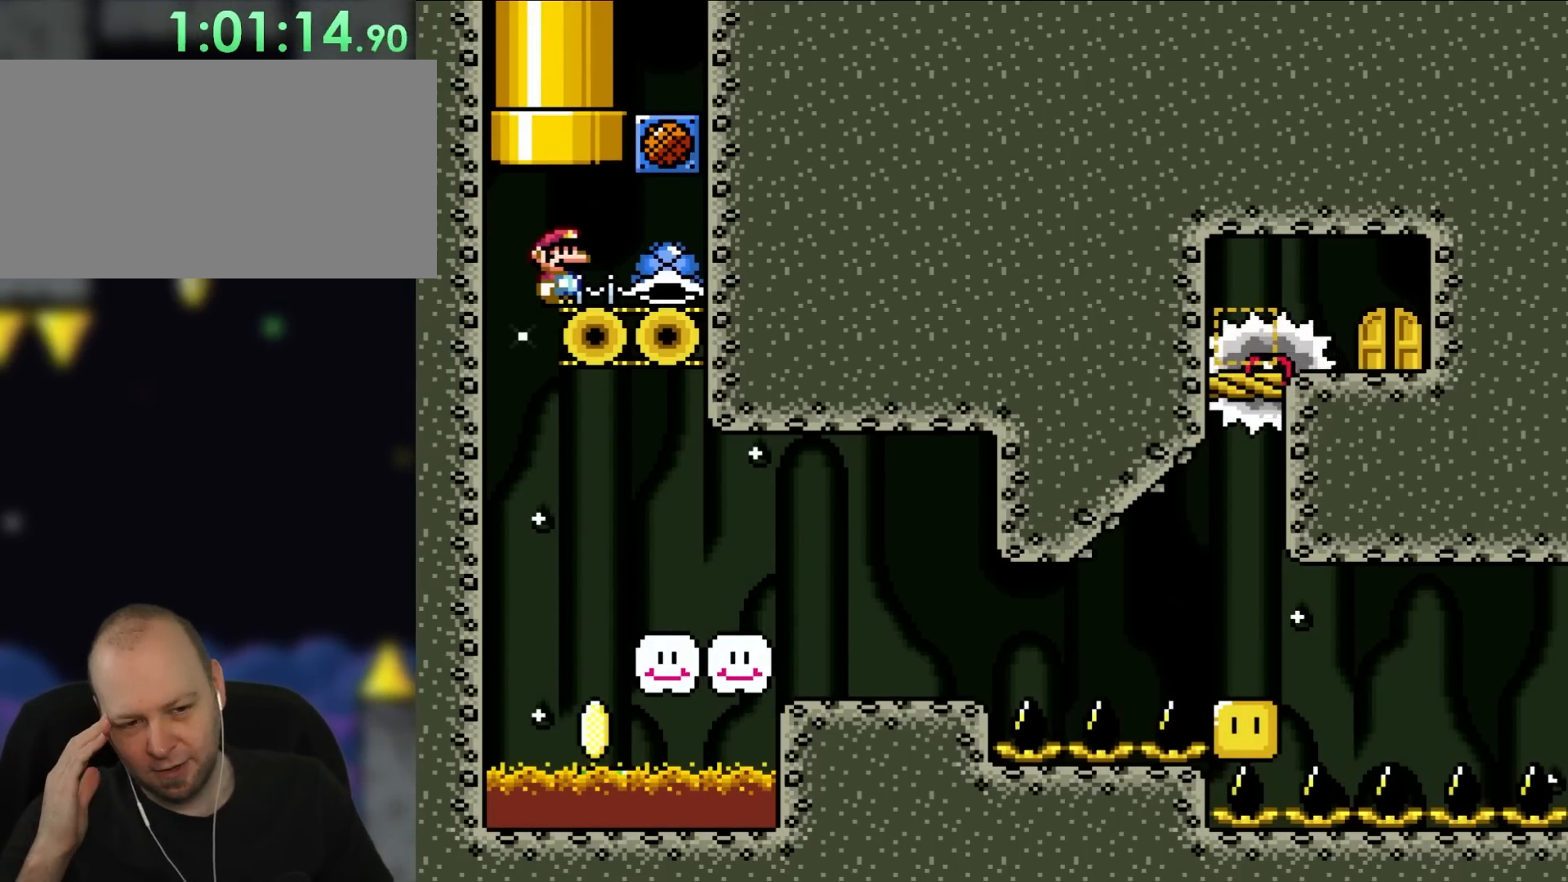
{"buttons": [], "events": []}
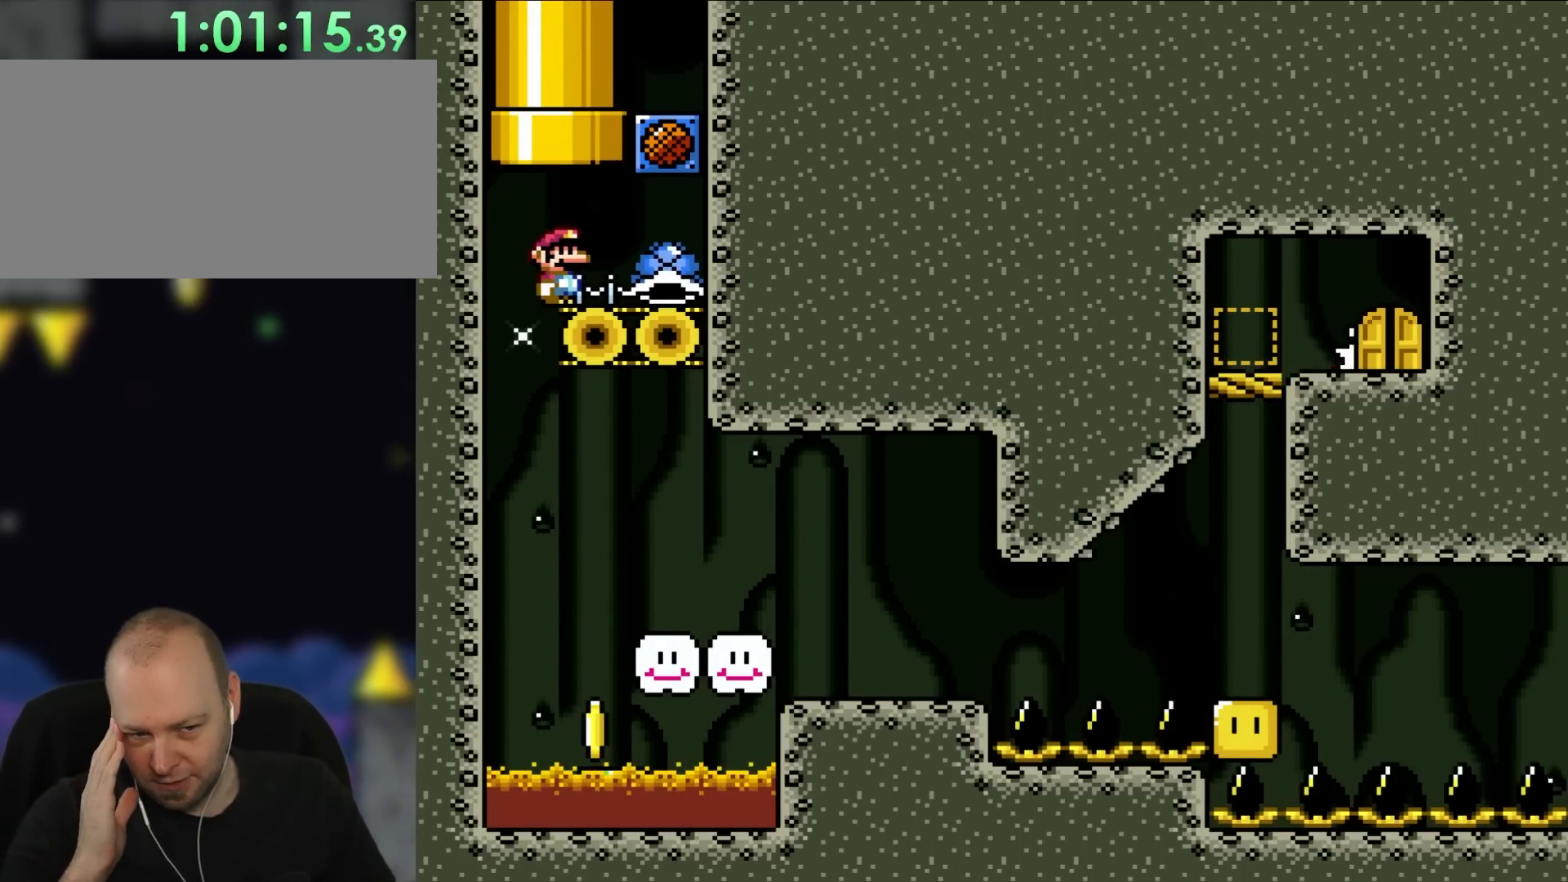
{"buttons": [], "events": []}
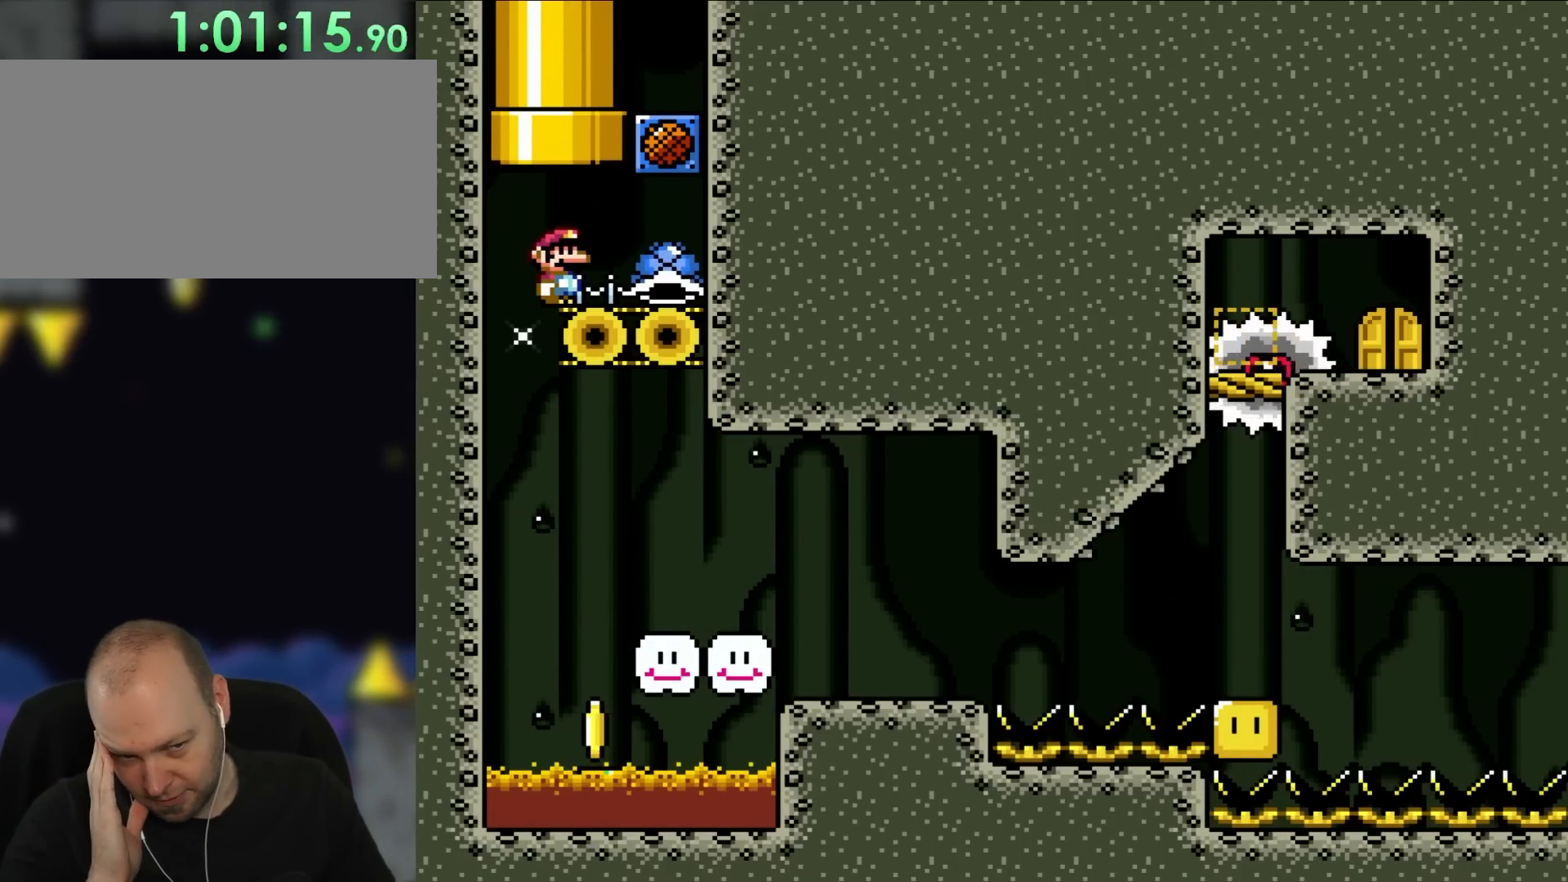
{"buttons": [], "events": []}